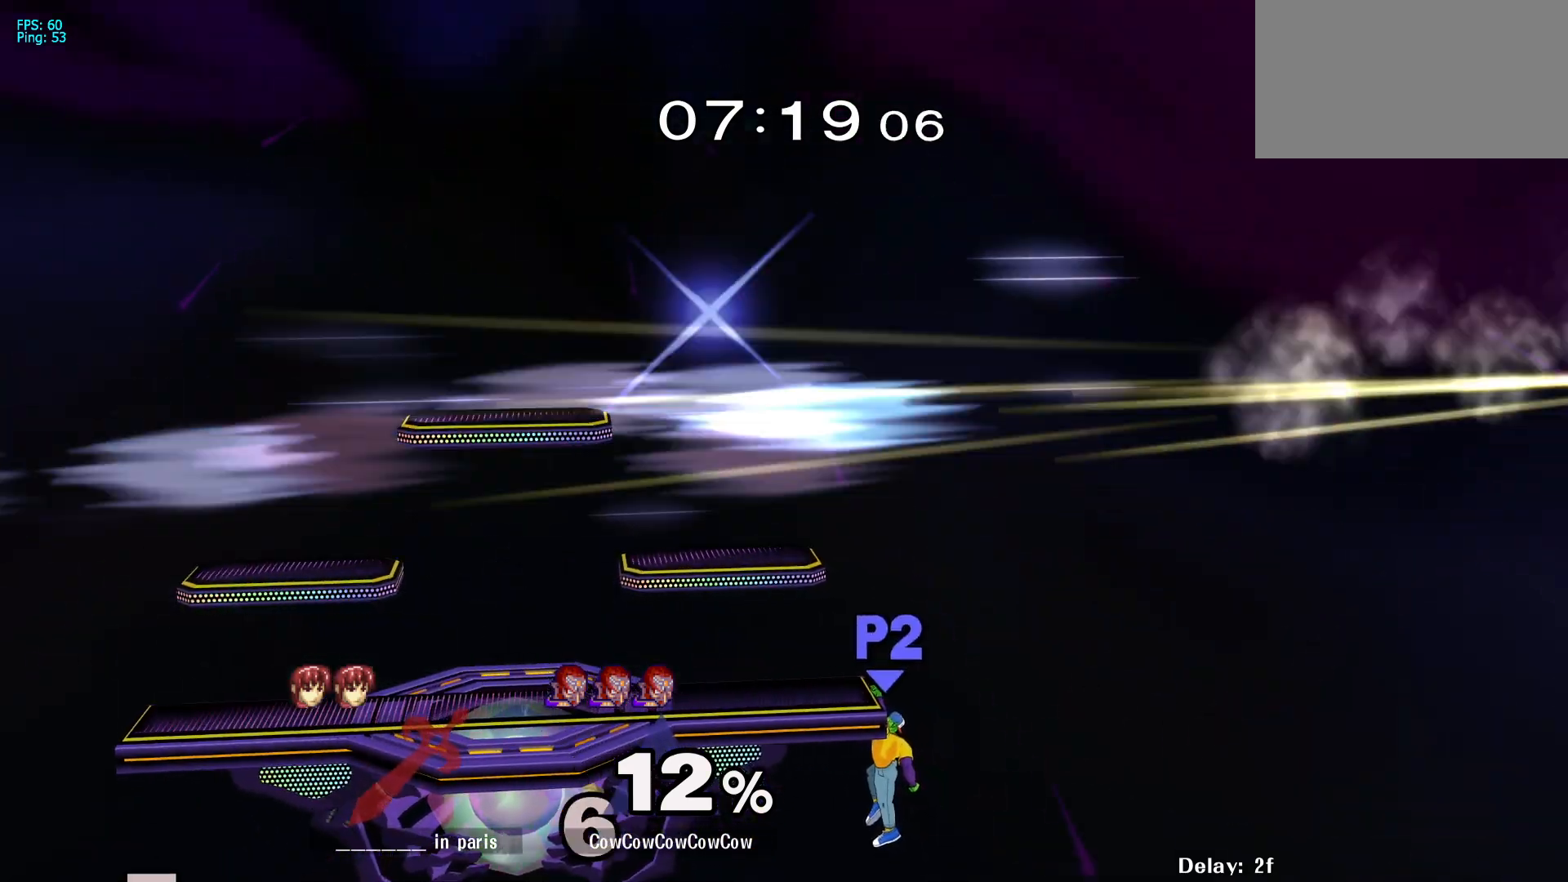
Gameplay with a controller (arcade stick); each line is a JSON object with the inputs held at the frame after it. "events" lists button and stick changes between this image and that frame as [ms after this image, input, new state], when the widget could be followed in between. Not read: L3 R3 other_buttons.
{"buttons": ["Y"], "events": [[133, "DPAD_DOWN", "down"], [217, "Y", "down"], [383, "DPAD_DOWN", "up"]]}
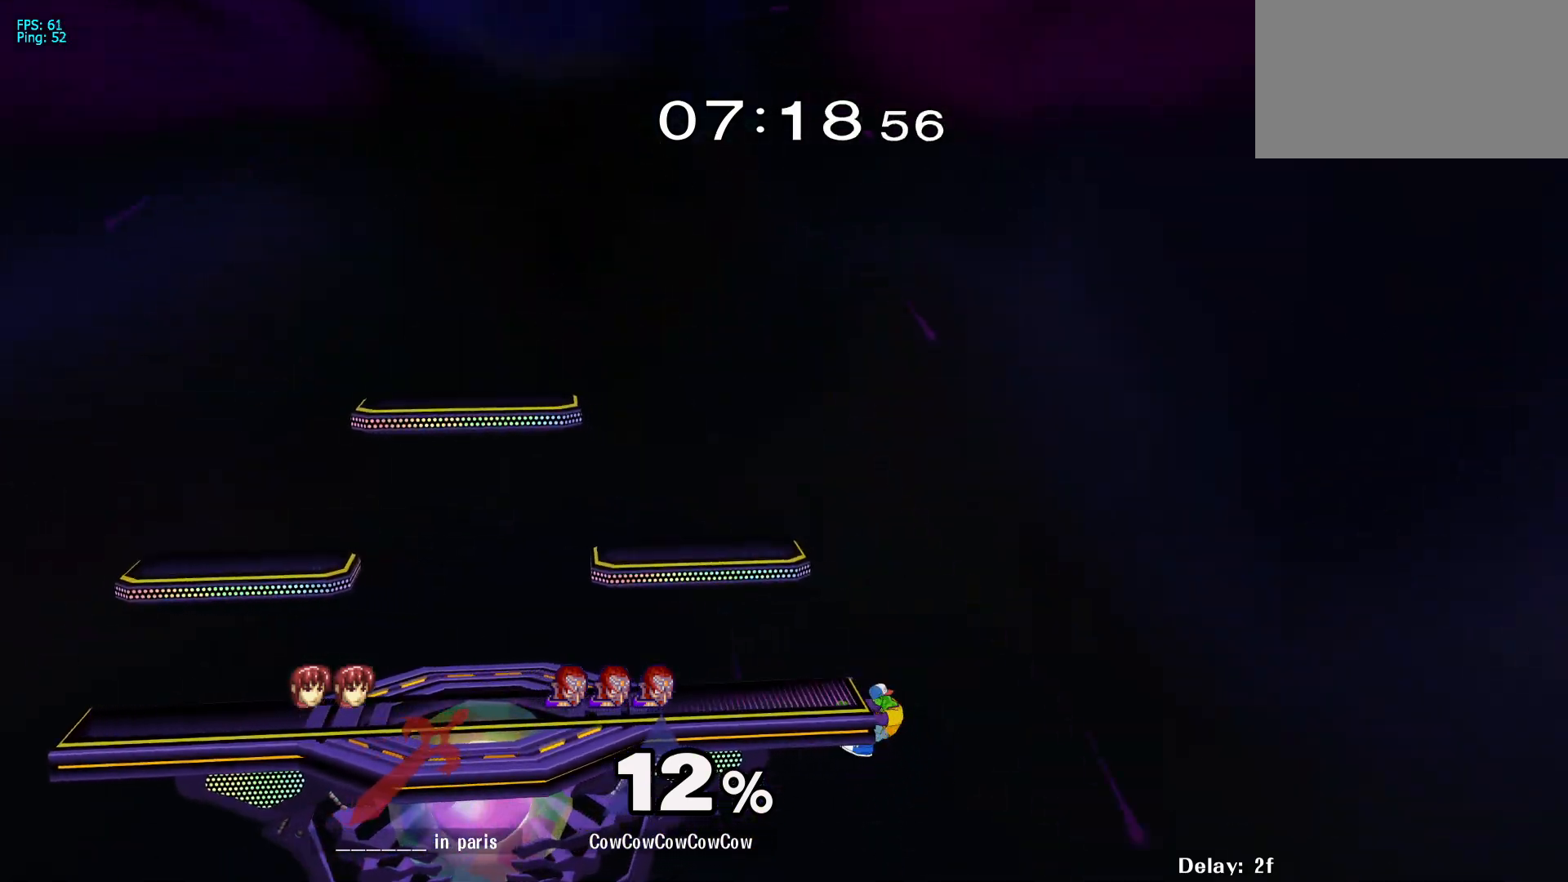
{"buttons": ["Y", "DPAD_LEFT"], "events": [[283, "DPAD_LEFT", "down"], [283, "DPAD_RIGHT", "down"], [283, "Y", "up"], [333, "Y", "down"], [367, "DPAD_RIGHT", "up"]]}
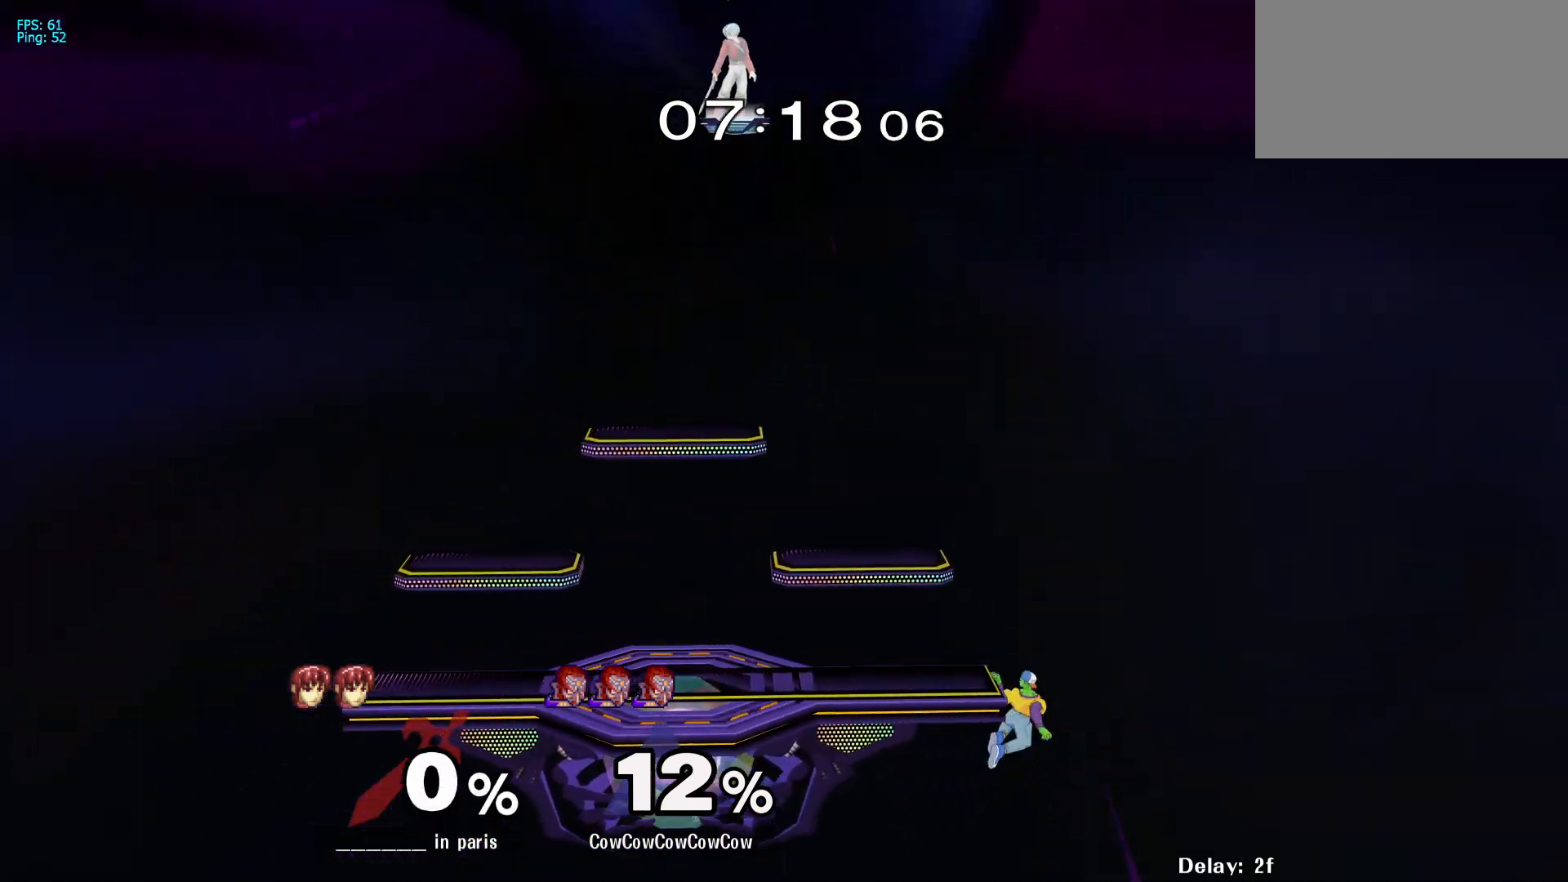
{"buttons": [], "events": [[117, "R1", "down"], [183, "R1", "up"], [217, "DPAD_LEFT", "up"], [383, "DPAD_LEFT", "down"], [383, "Y", "up"], [500, "DPAD_LEFT", "up"]]}
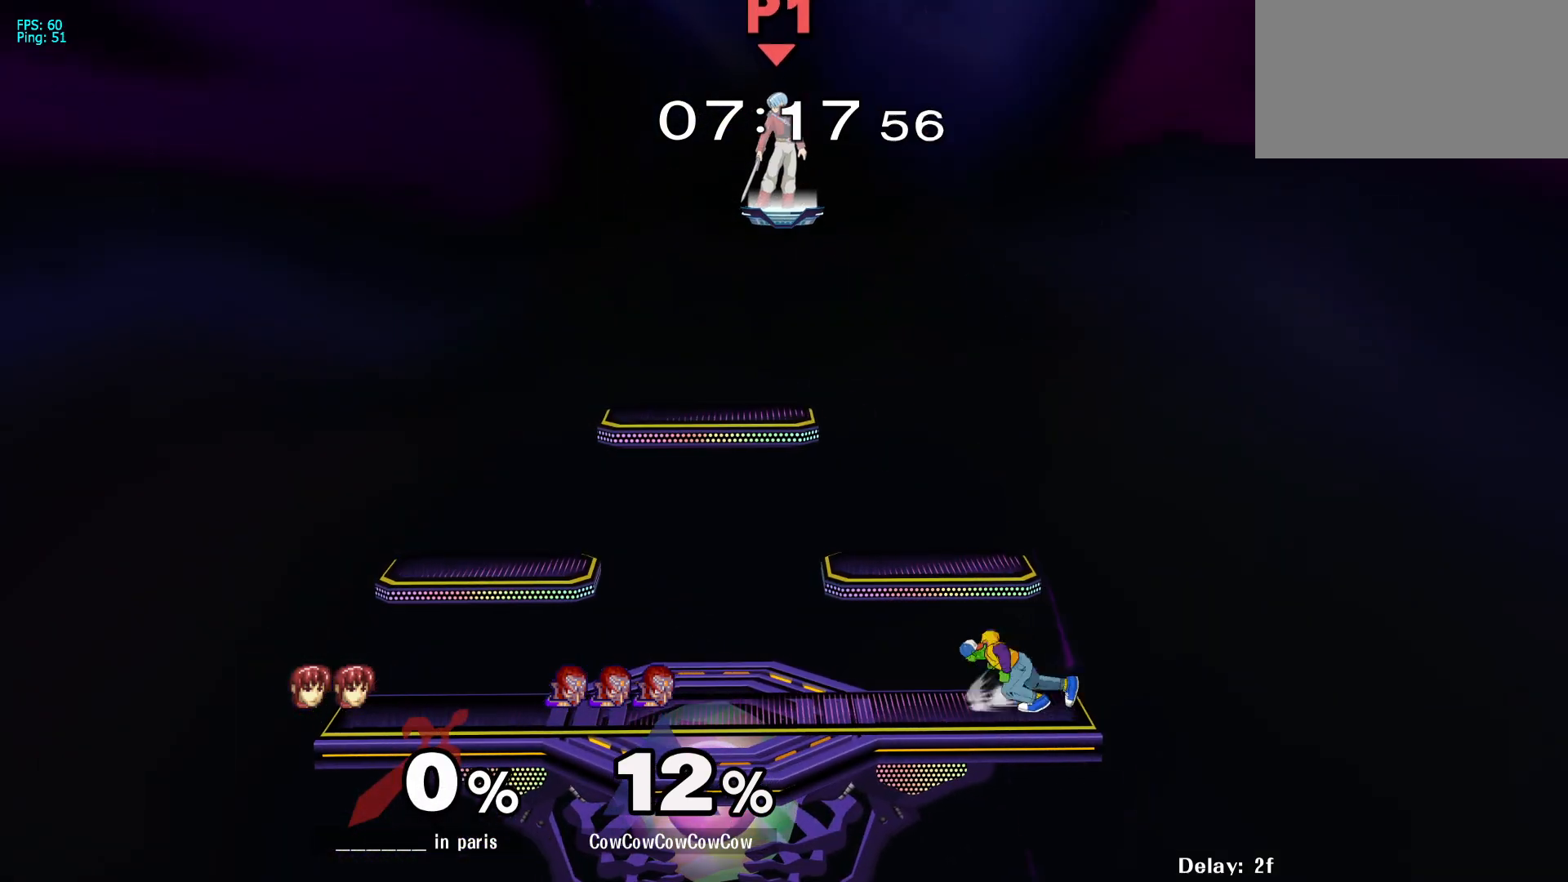
{"buttons": ["Y", "DPAD_RIGHT"], "events": [[33, "DPAD_RIGHT", "down"], [100, "DPAD_LEFT", "down"], [133, "DPAD_RIGHT", "up"], [233, "DPAD_LEFT", "up"], [333, "DPAD_RIGHT", "down"], [450, "Y", "down"]]}
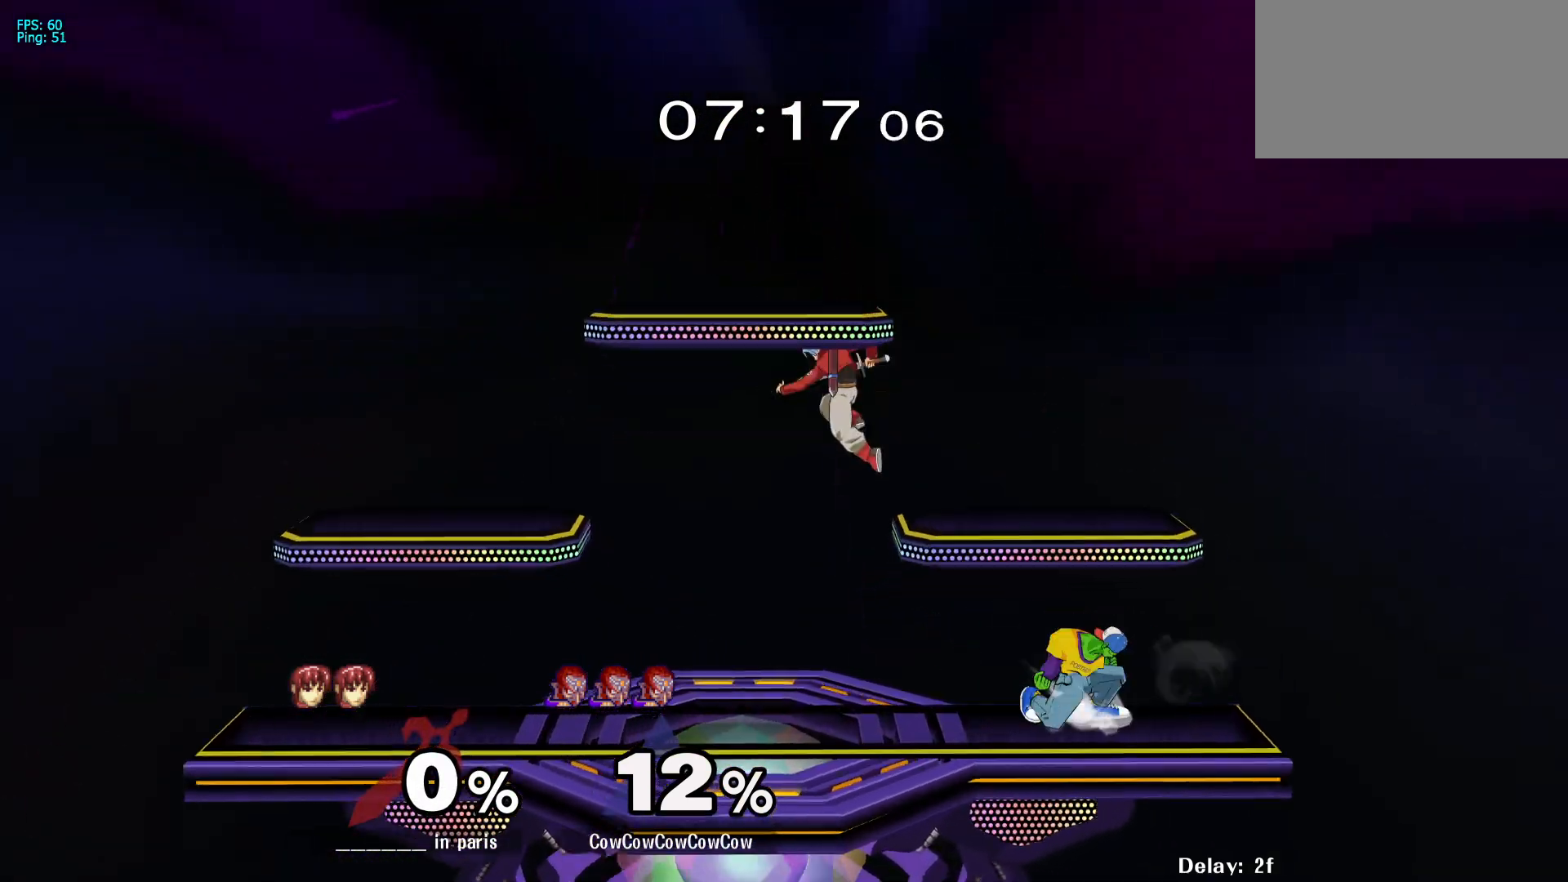
{"buttons": ["DPAD_LEFT"], "events": [[17, "DPAD_LEFT", "down"], [17, "DPAD_RIGHT", "up"], [117, "DPAD_RIGHT", "down"], [133, "DPAD_LEFT", "up"], [150, "Y", "up"], [267, "DPAD_RIGHT", "up"], [367, "Y", "down"], [383, "DPAD_LEFT", "down"], [500, "Y", "up"]]}
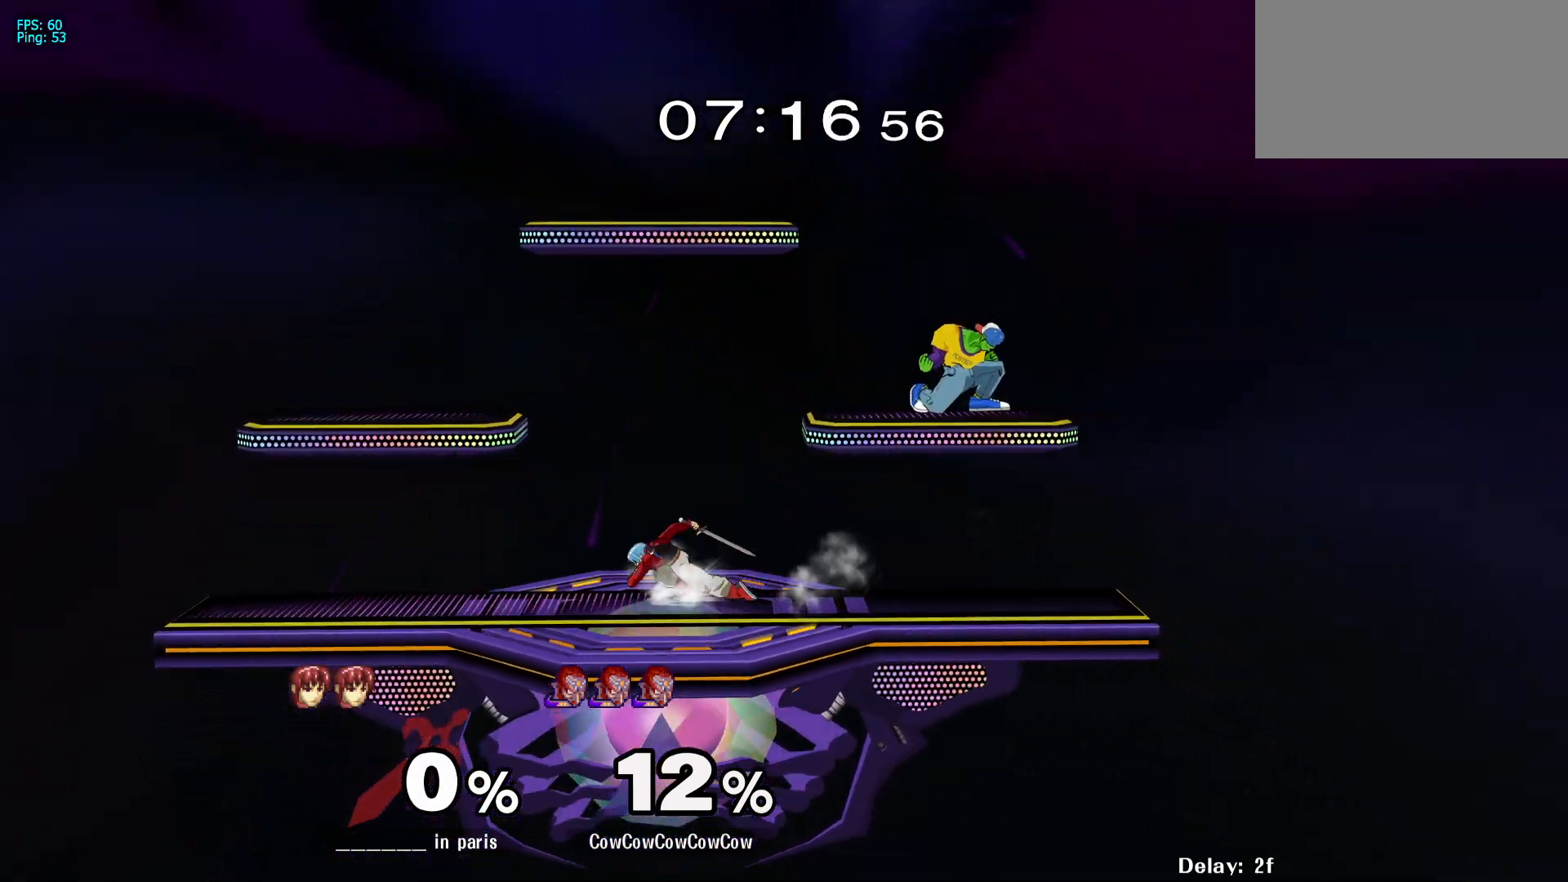
{"buttons": ["R1", "DPAD_DOWN", "DPAD_LEFT"], "events": [[117, "Y", "down"], [333, "Y", "up"], [400, "DPAD_DOWN", "down"], [433, "R1", "down"]]}
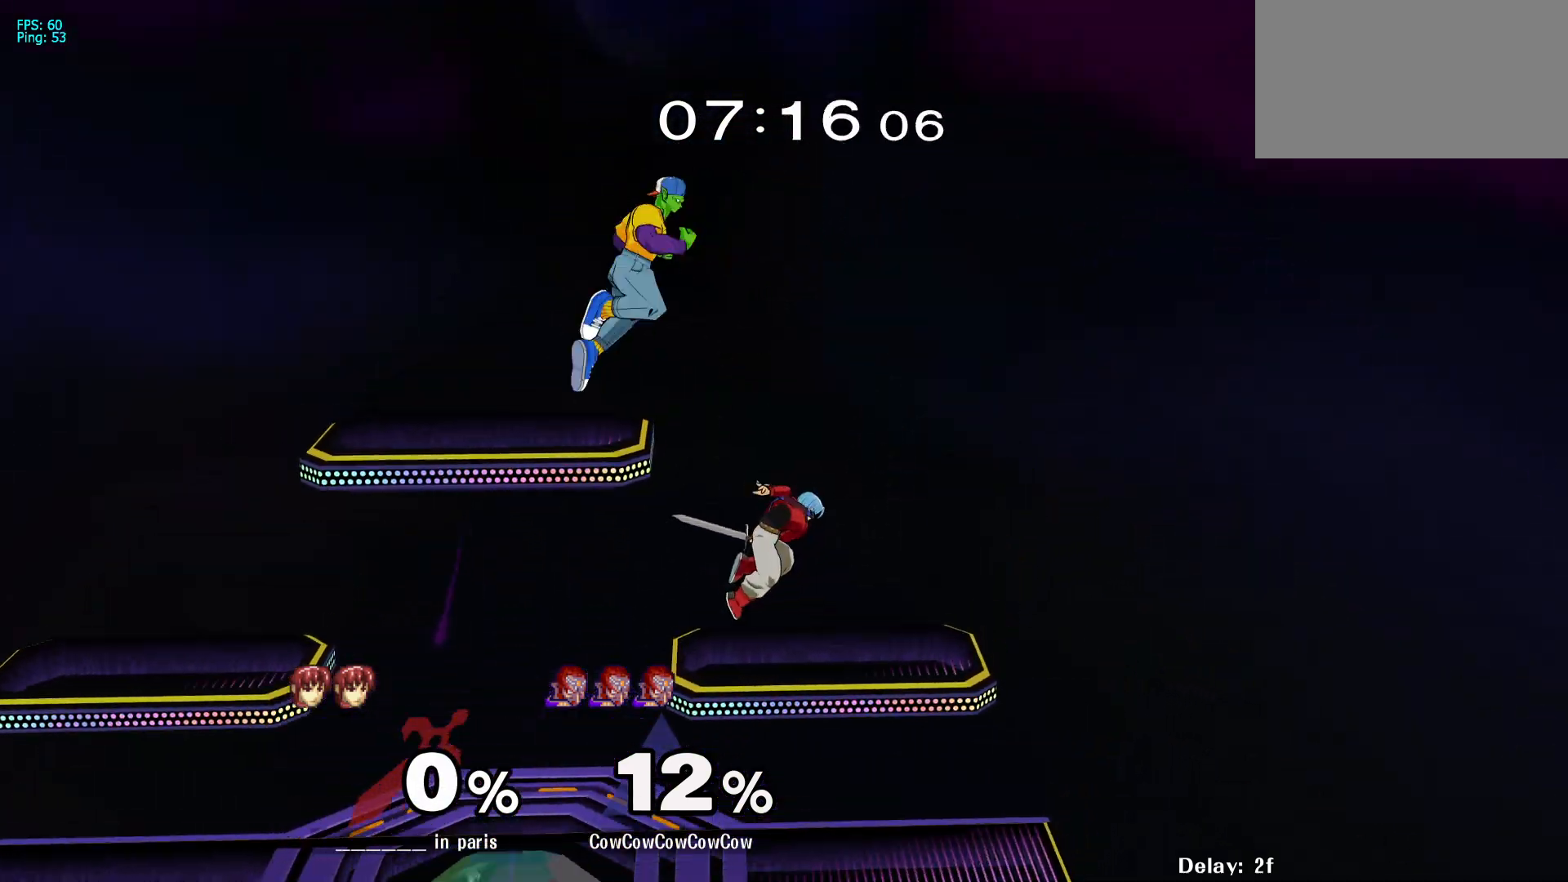
{"buttons": ["L1", "DPAD_LEFT"], "events": [[17, "L1", "down"], [33, "DPAD_DOWN", "up"], [100, "R1", "up"]]}
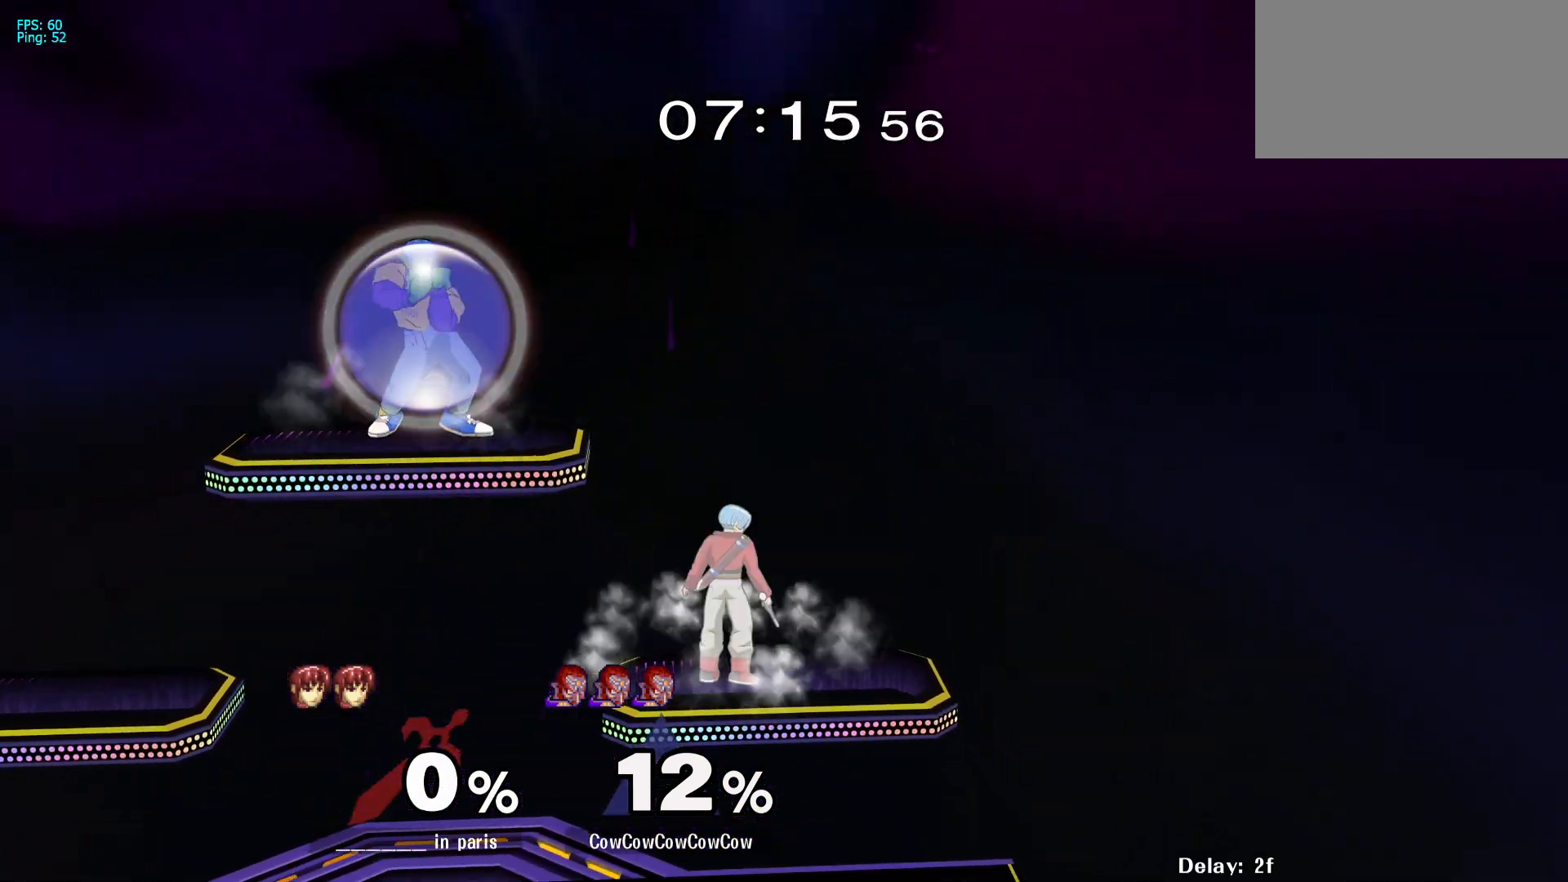
{"buttons": ["DPAD_RIGHT"], "events": [[167, "DPAD_DOWN", "down"], [217, "L1", "up"], [233, "DPAD_RIGHT", "down"], [250, "DPAD_LEFT", "up"], [300, "DPAD_DOWN", "up"], [367, "C_RIGHT", "down"], [500, "C_RIGHT", "up"]]}
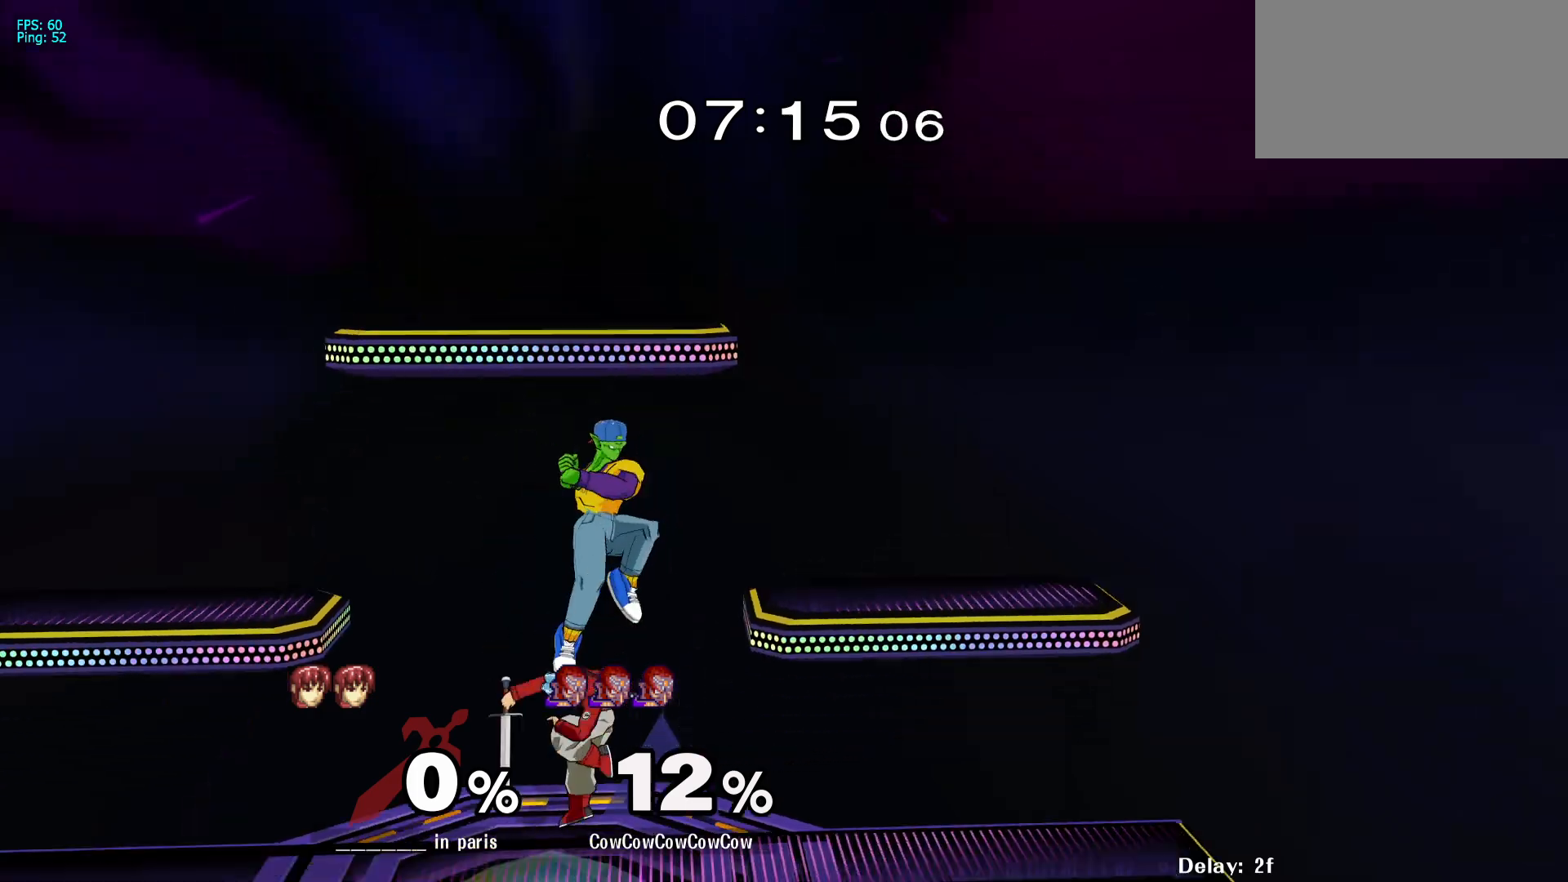
{"buttons": ["L1", "DPAD_DOWN"], "events": [[17, "DPAD_RIGHT", "up"], [100, "Z", "down"], [200, "Z", "up"], [350, "DPAD_DOWN", "down"], [483, "L1", "down"]]}
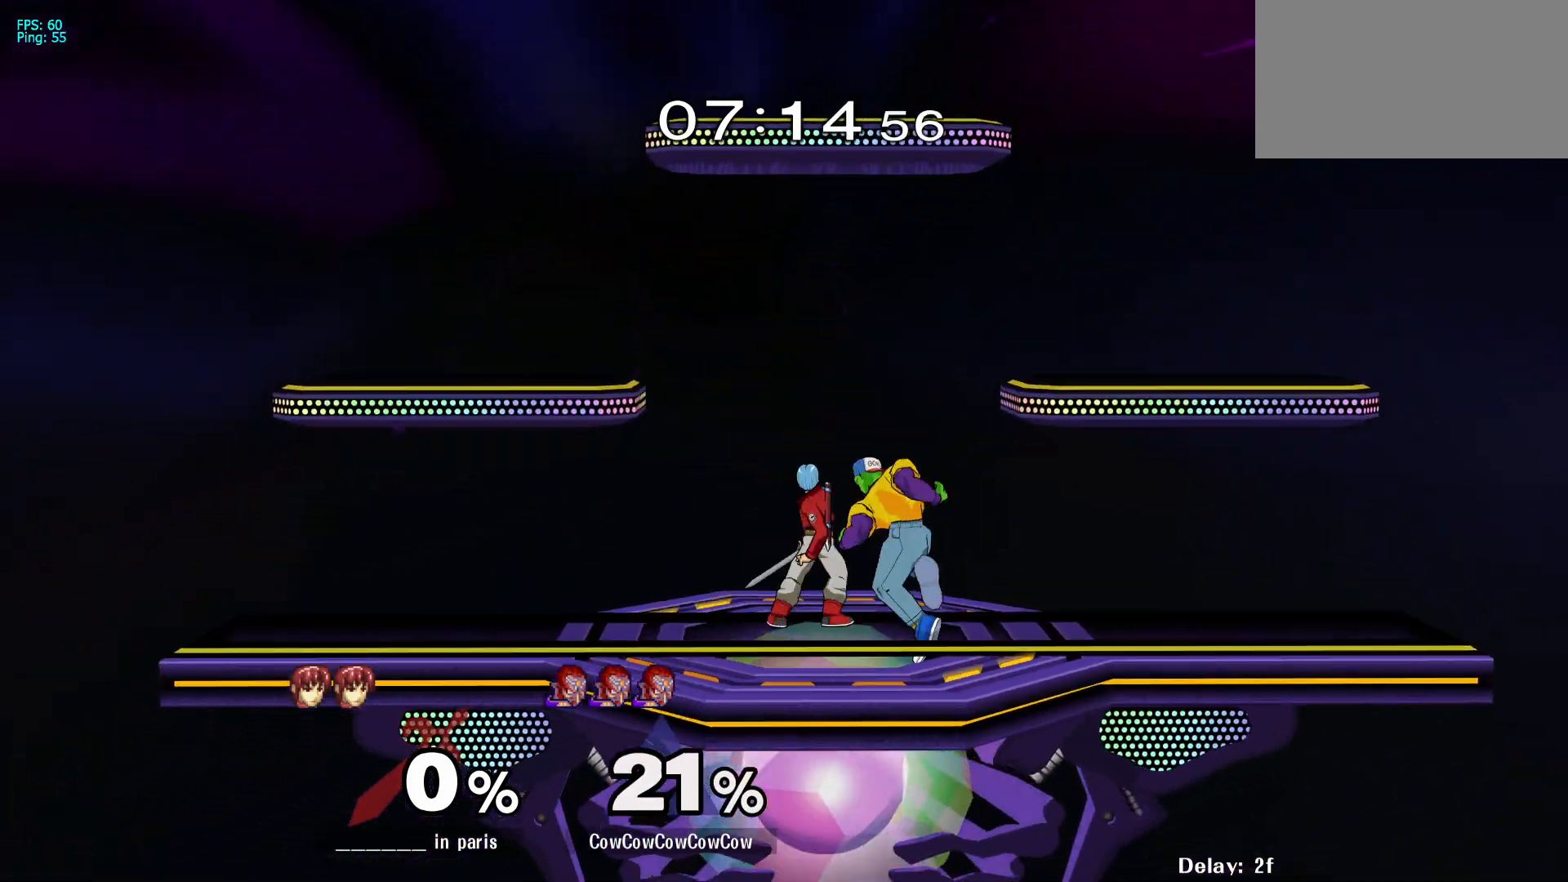
{"buttons": ["A", "L1", "DPAD_DOWN"], "events": [[450, "A", "down"]]}
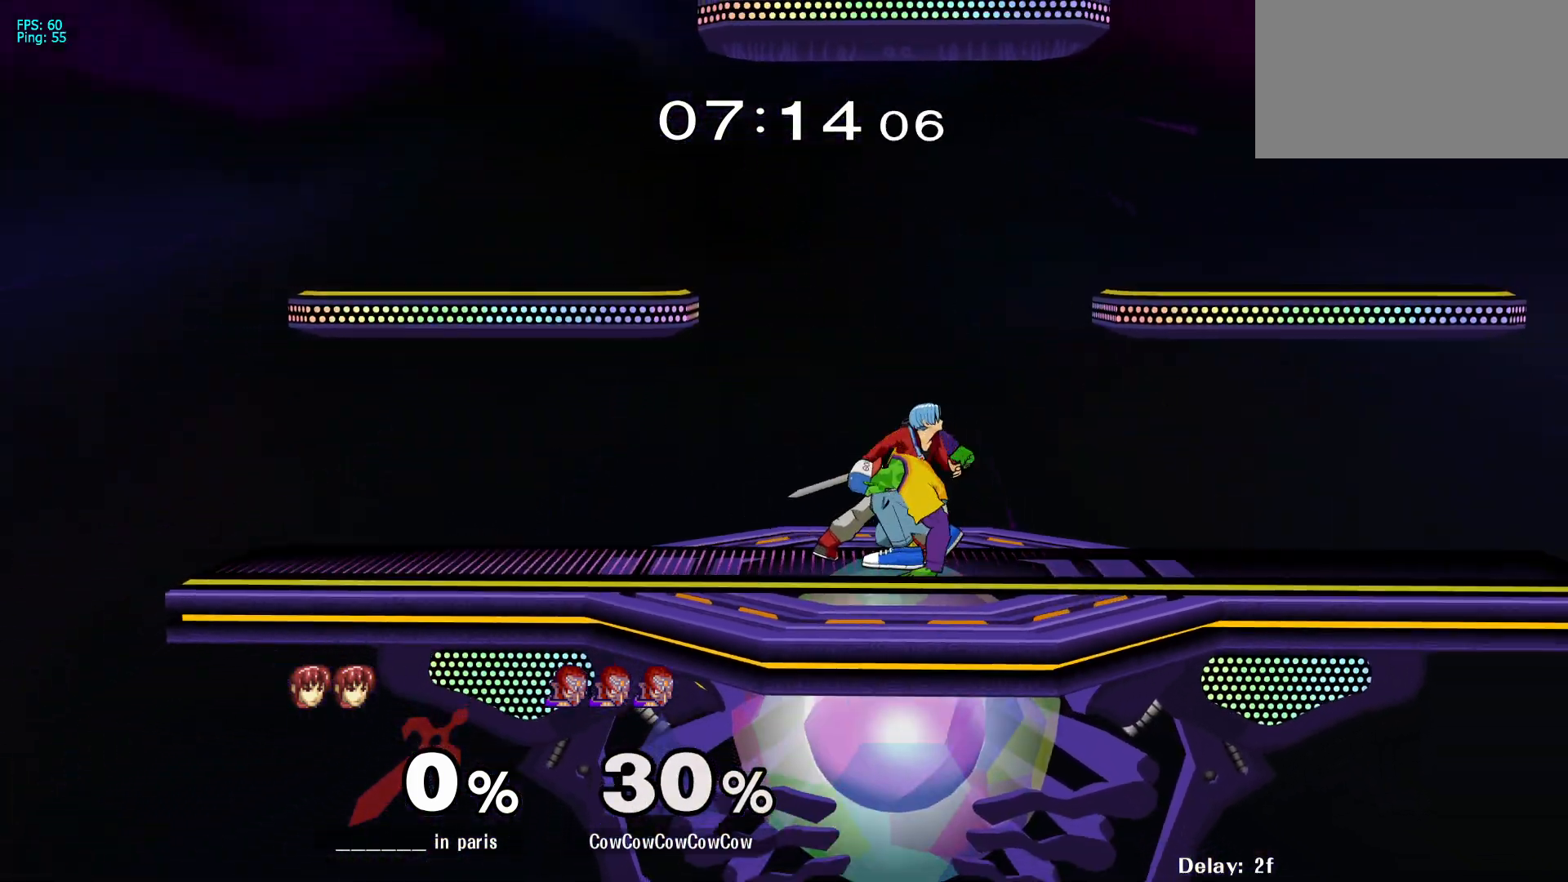
{"buttons": ["L1", "DPAD_DOWN"], "events": [[33, "A", "up"], [117, "A", "down"], [200, "A", "up"], [250, "A", "down"], [350, "A", "up"], [367, "A", "down"], [500, "A", "up"]]}
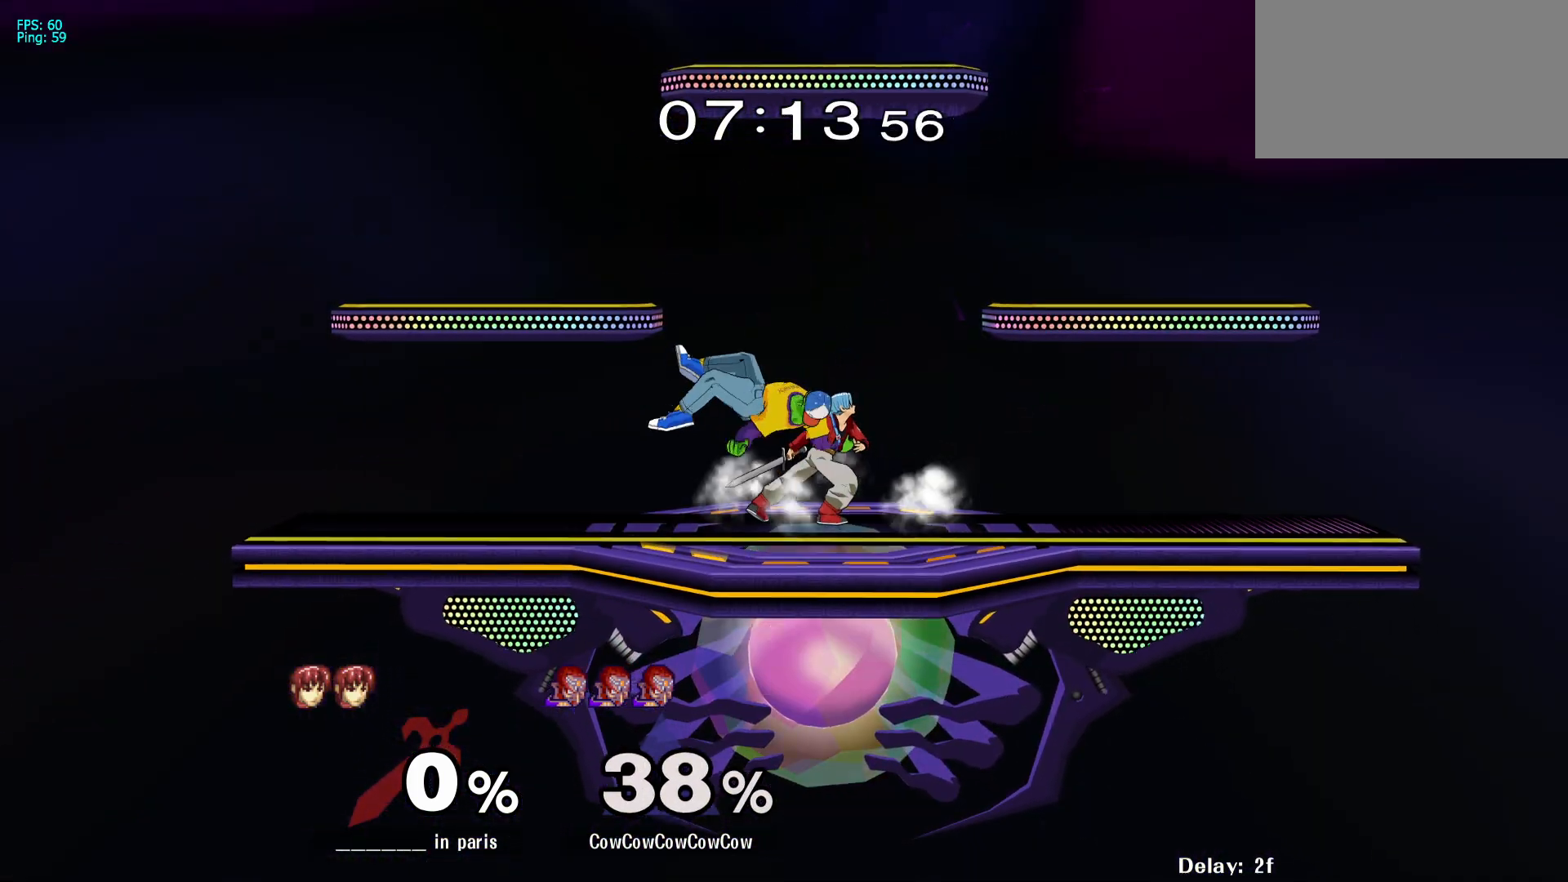
{"buttons": ["DPAD_RIGHT"], "events": [[150, "DPAD_RIGHT", "down"], [183, "L1", "up"], [200, "DPAD_DOWN", "up"]]}
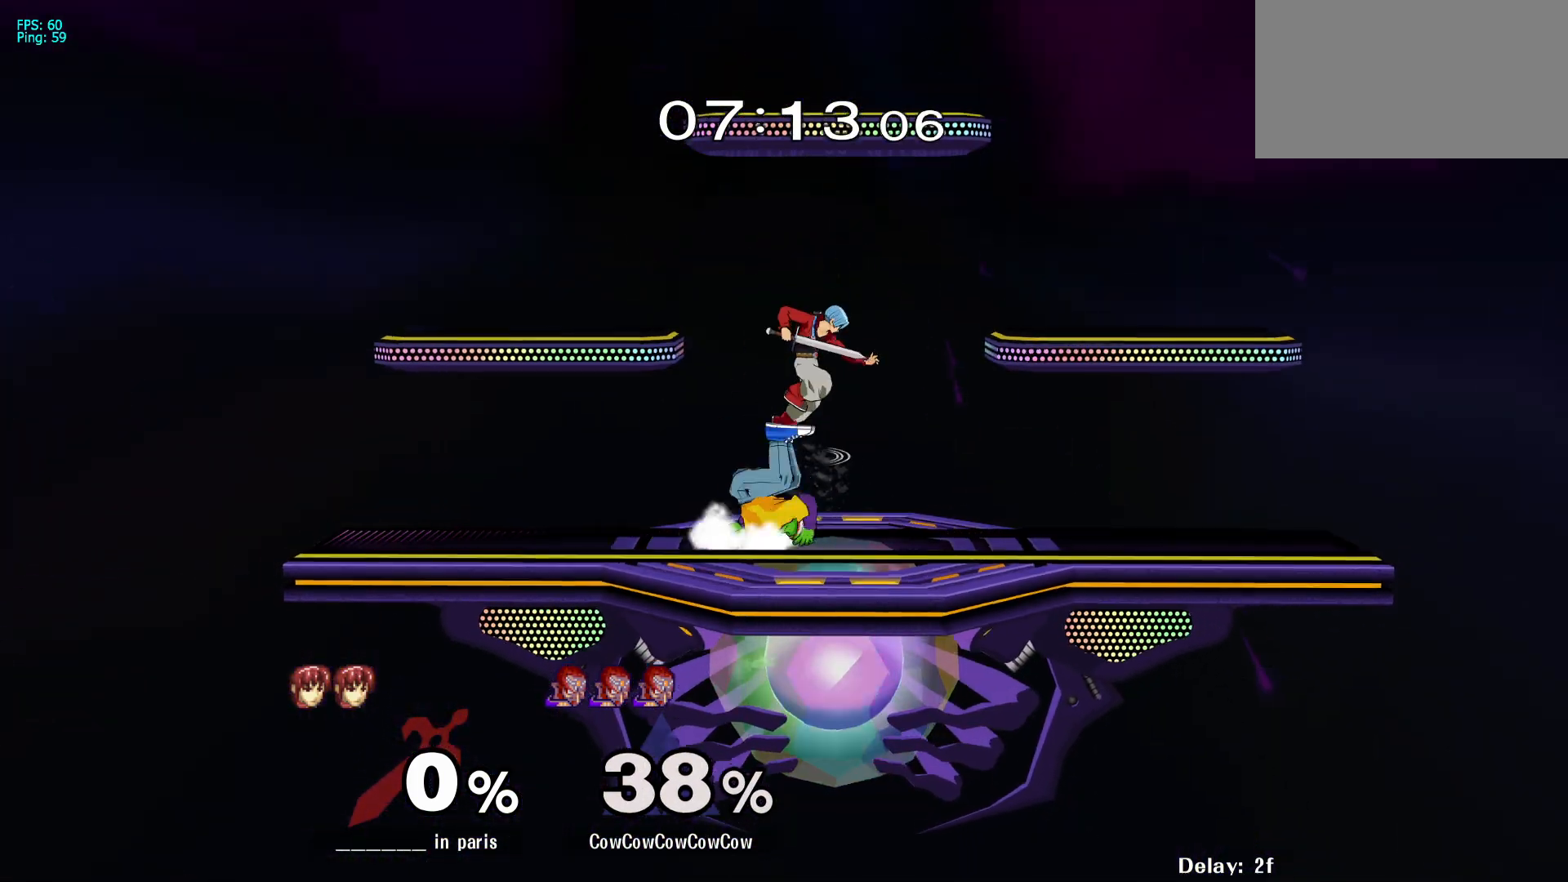
{"buttons": ["L1", "DPAD_DOWN"], "events": [[83, "DPAD_DOWN", "down"], [150, "DPAD_RIGHT", "up"], [383, "L1", "down"]]}
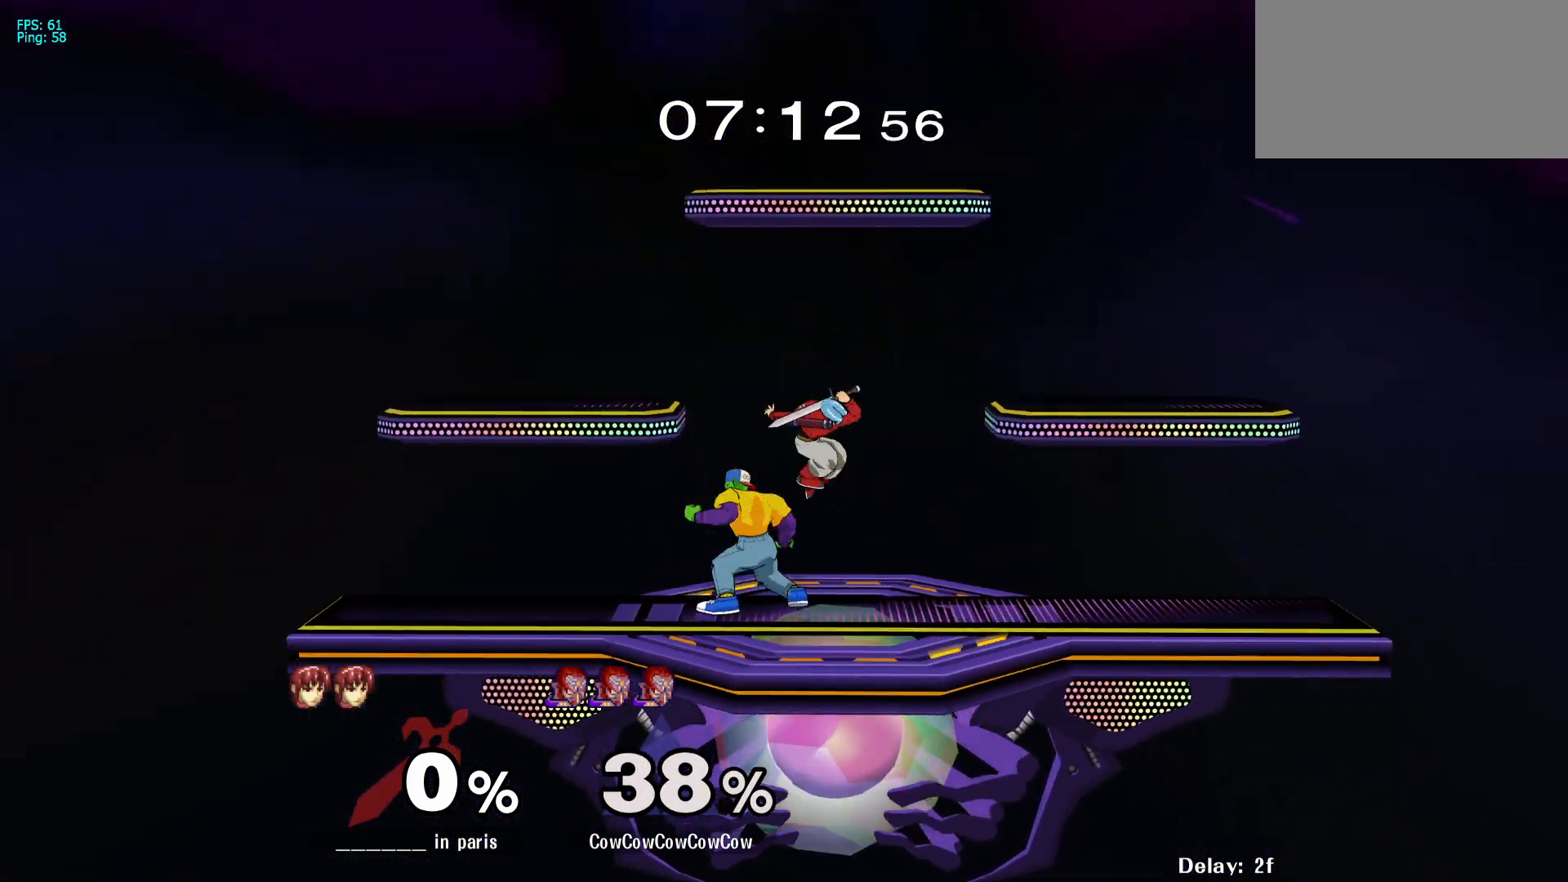
{"buttons": ["DPAD_UP", "DPAD_RIGHT", "C_DOWN"], "events": [[317, "DPAD_UP", "down"], [333, "C_DOWN", "down"], [333, "DPAD_RIGHT", "down"], [350, "DPAD_DOWN", "up"], [400, "L1", "up"]]}
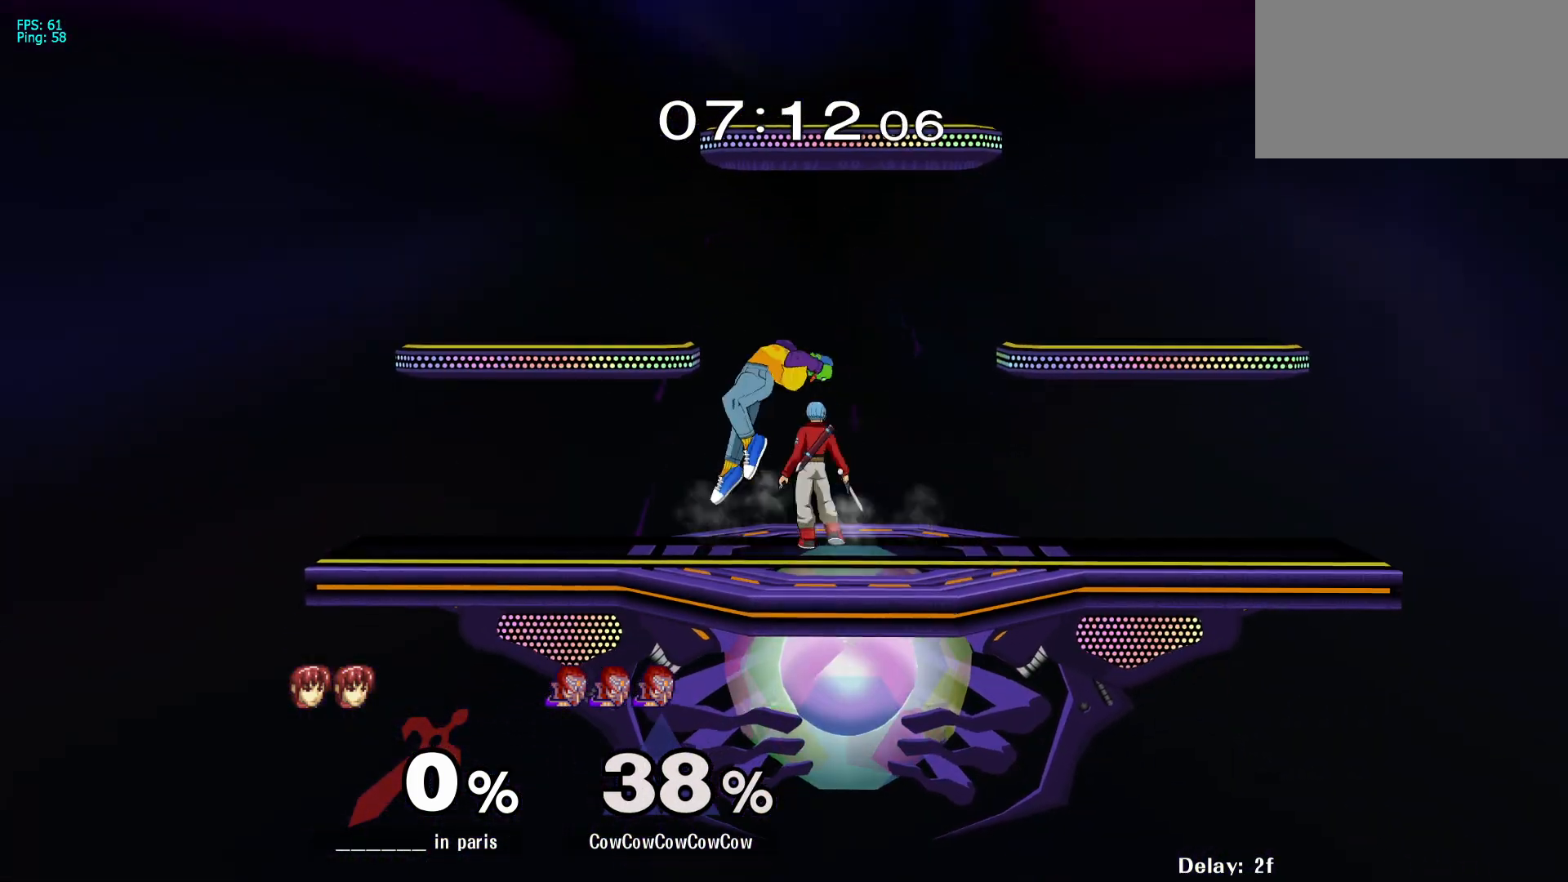
{"buttons": [], "events": [[50, "C_DOWN", "up"], [200, "DPAD_RIGHT", "up"], [200, "DPAD_UP", "up"], [233, "DPAD_LEFT", "down"], [333, "DPAD_DOWN", "down"], [383, "DPAD_UP", "down"], [417, "DPAD_LEFT", "up"], [467, "DPAD_UP", "up"], [483, "DPAD_DOWN", "up"]]}
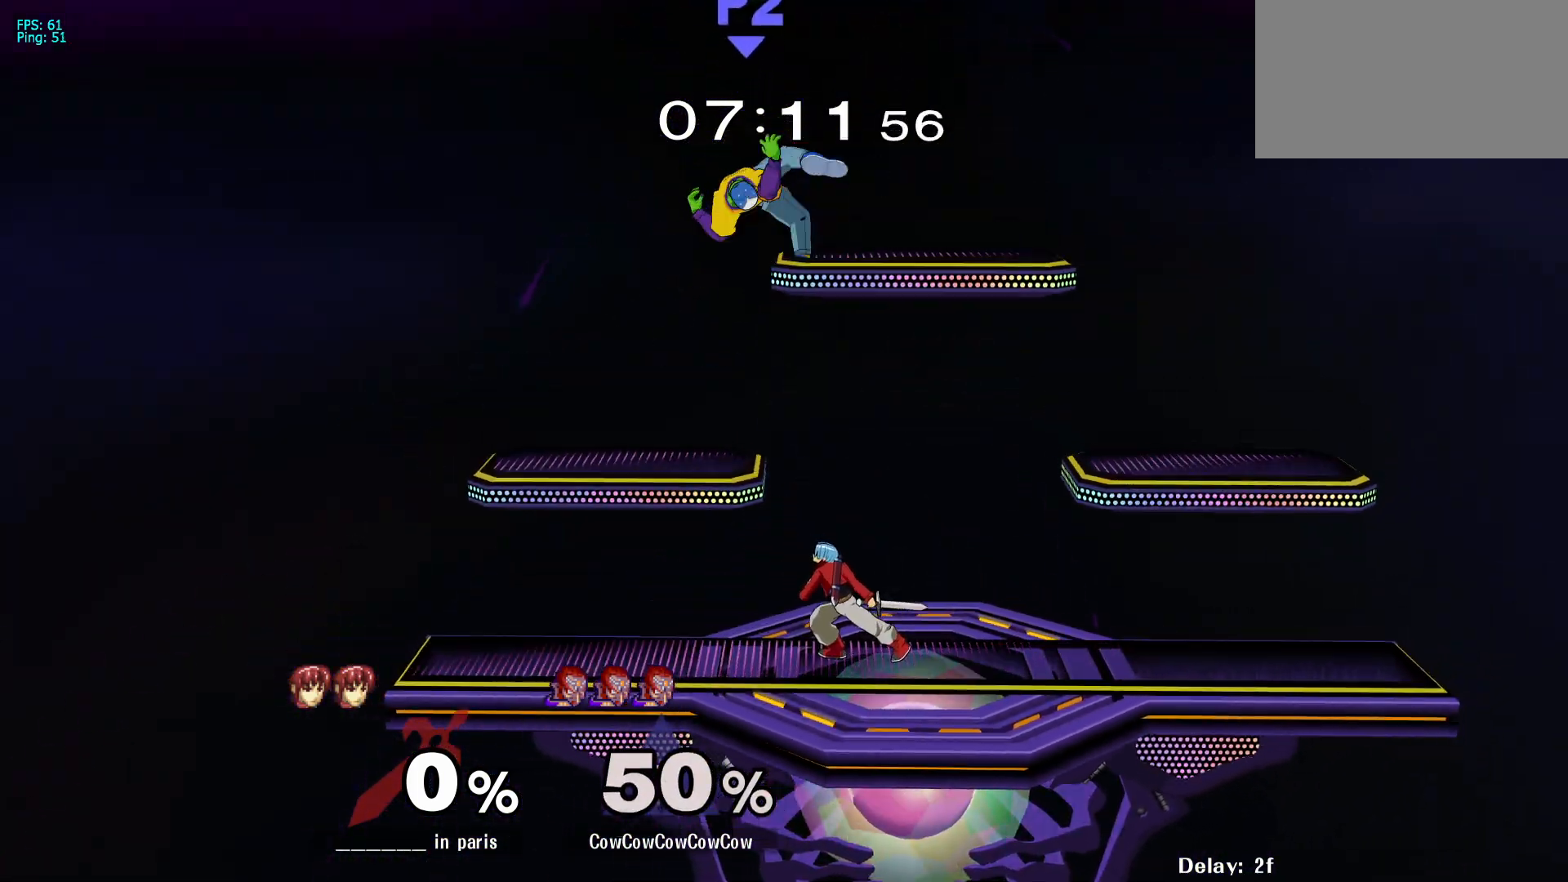
{"buttons": ["DPAD_UP"], "events": [[500, "DPAD_UP", "down"]]}
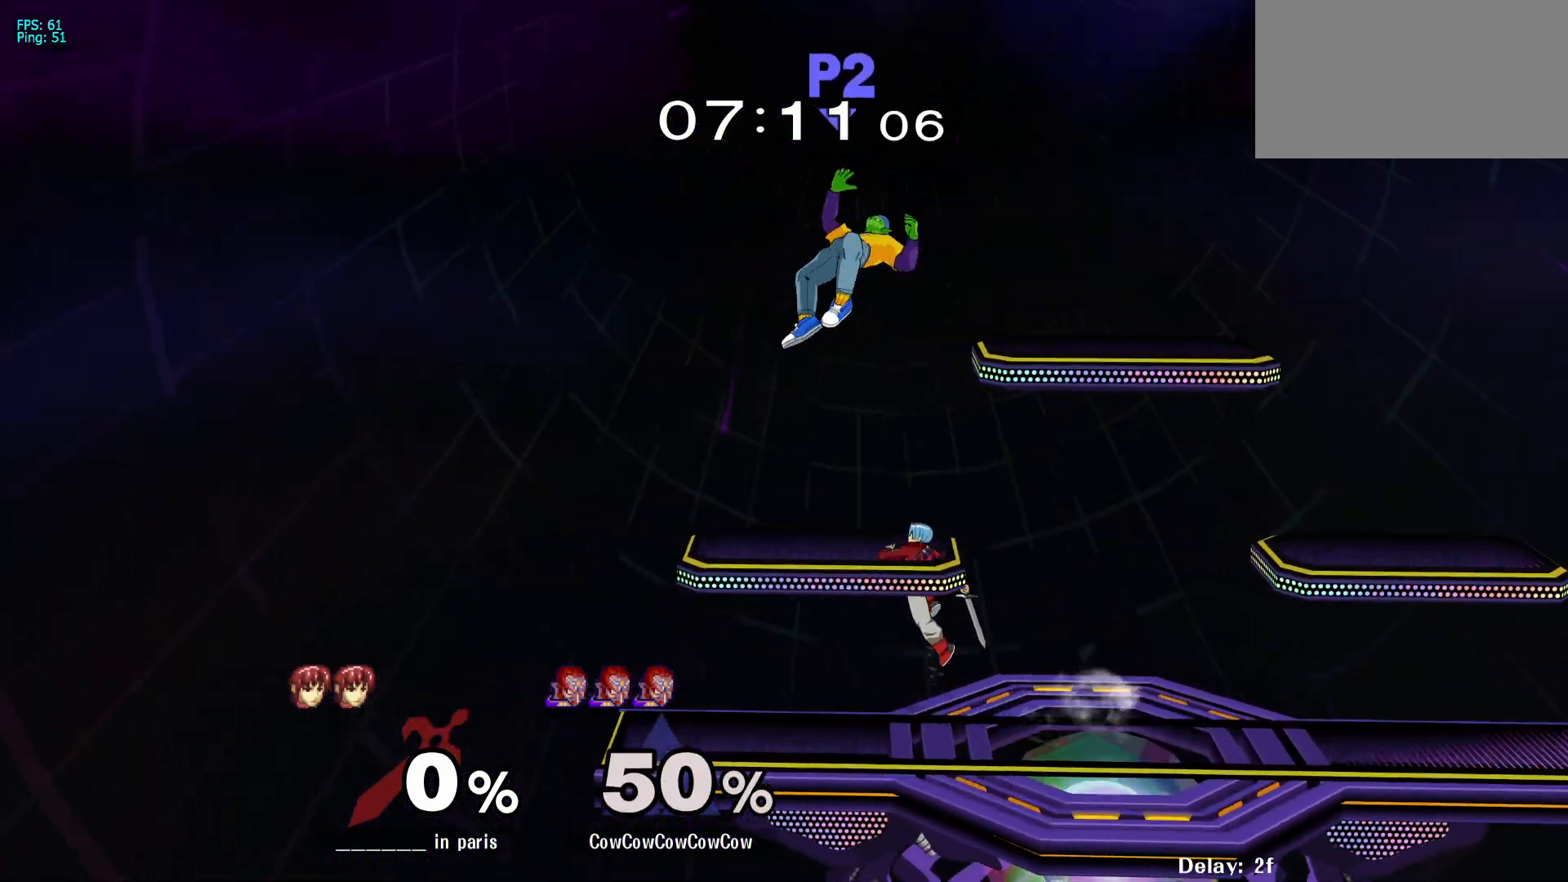
{"buttons": ["DPAD_DOWN", "DPAD_RIGHT", "C_LEFT"], "events": [[67, "DPAD_RIGHT", "down"], [100, "DPAD_UP", "up"], [283, "DPAD_DOWN", "down"], [383, "C_LEFT", "down"], [417, "DPAD_DOWN", "up"], [467, "DPAD_DOWN", "down"]]}
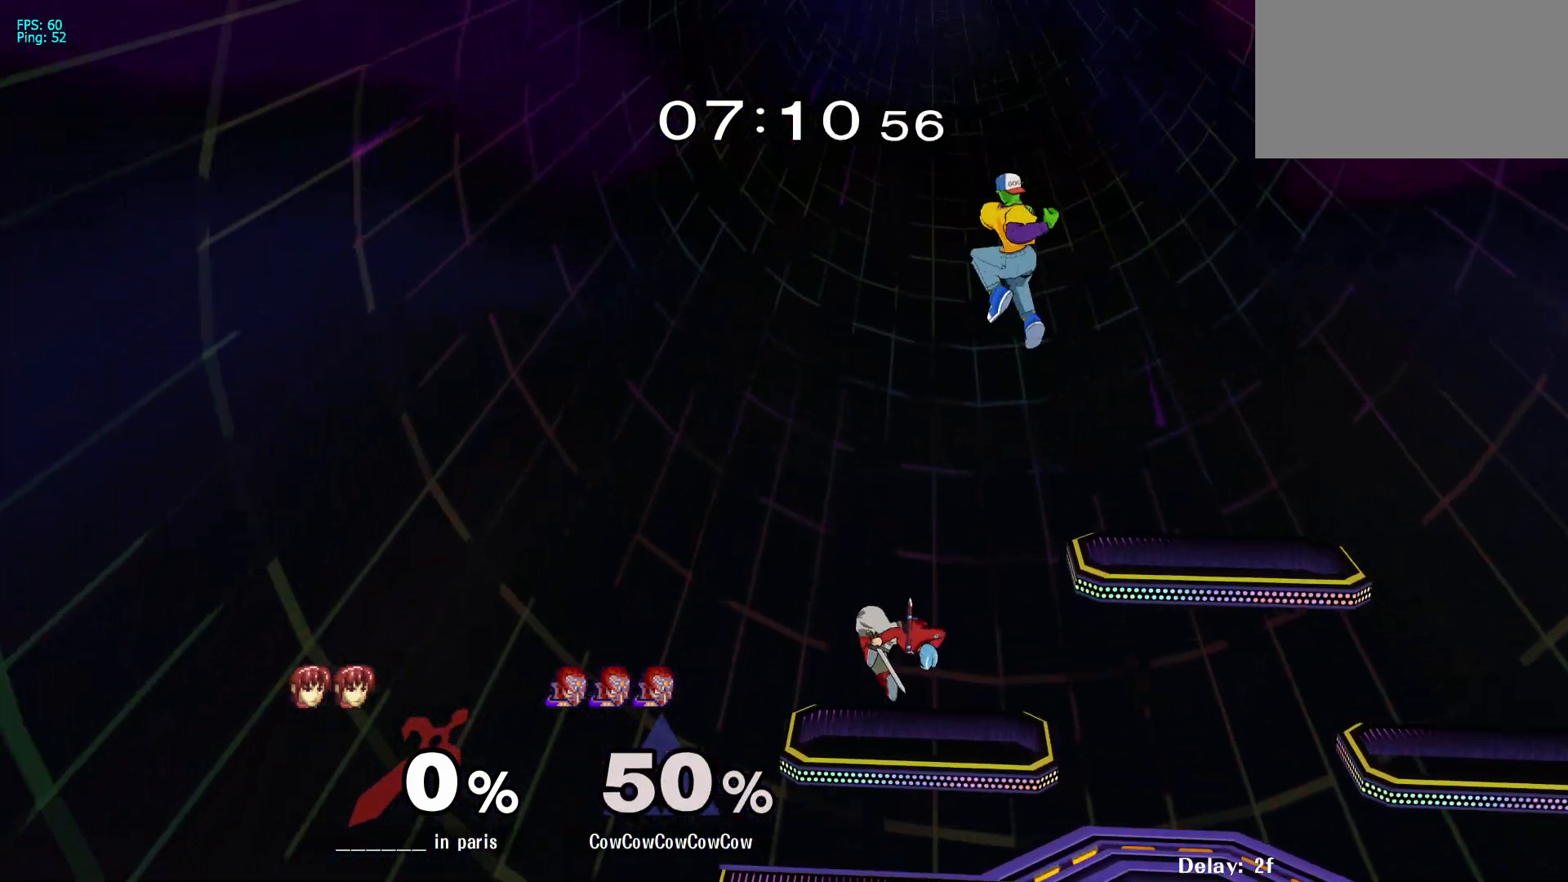
{"buttons": ["DPAD_RIGHT"], "events": [[17, "DPAD_LEFT", "down"], [33, "DPAD_RIGHT", "up"], [100, "DPAD_DOWN", "up"], [133, "C_LEFT", "up"], [183, "Z", "down"], [200, "DPAD_DOWN", "down"], [233, "DPAD_LEFT", "up"], [283, "DPAD_DOWN", "up"], [283, "DPAD_RIGHT", "down"], [317, "Z", "up"]]}
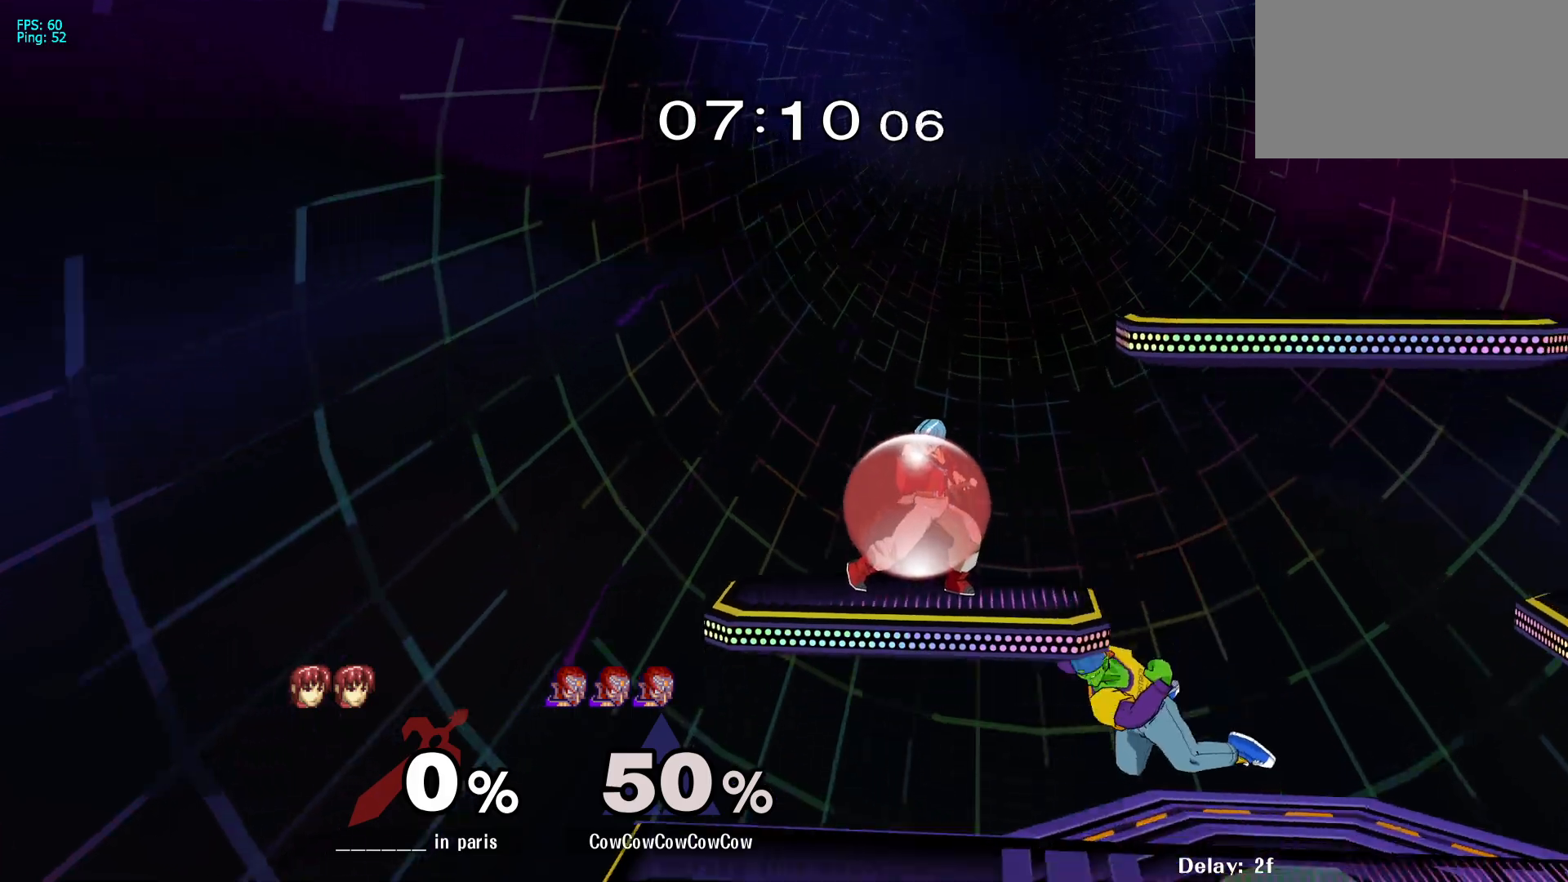
{"buttons": ["DPAD_LEFT"], "events": [[17, "DPAD_DOWN", "down"], [50, "DPAD_RIGHT", "up"], [183, "DPAD_DOWN", "up"], [233, "DPAD_LEFT", "down"], [233, "Y", "down"], [250, "Y", "up"], [317, "C_UP", "down"], [467, "C_UP", "up"]]}
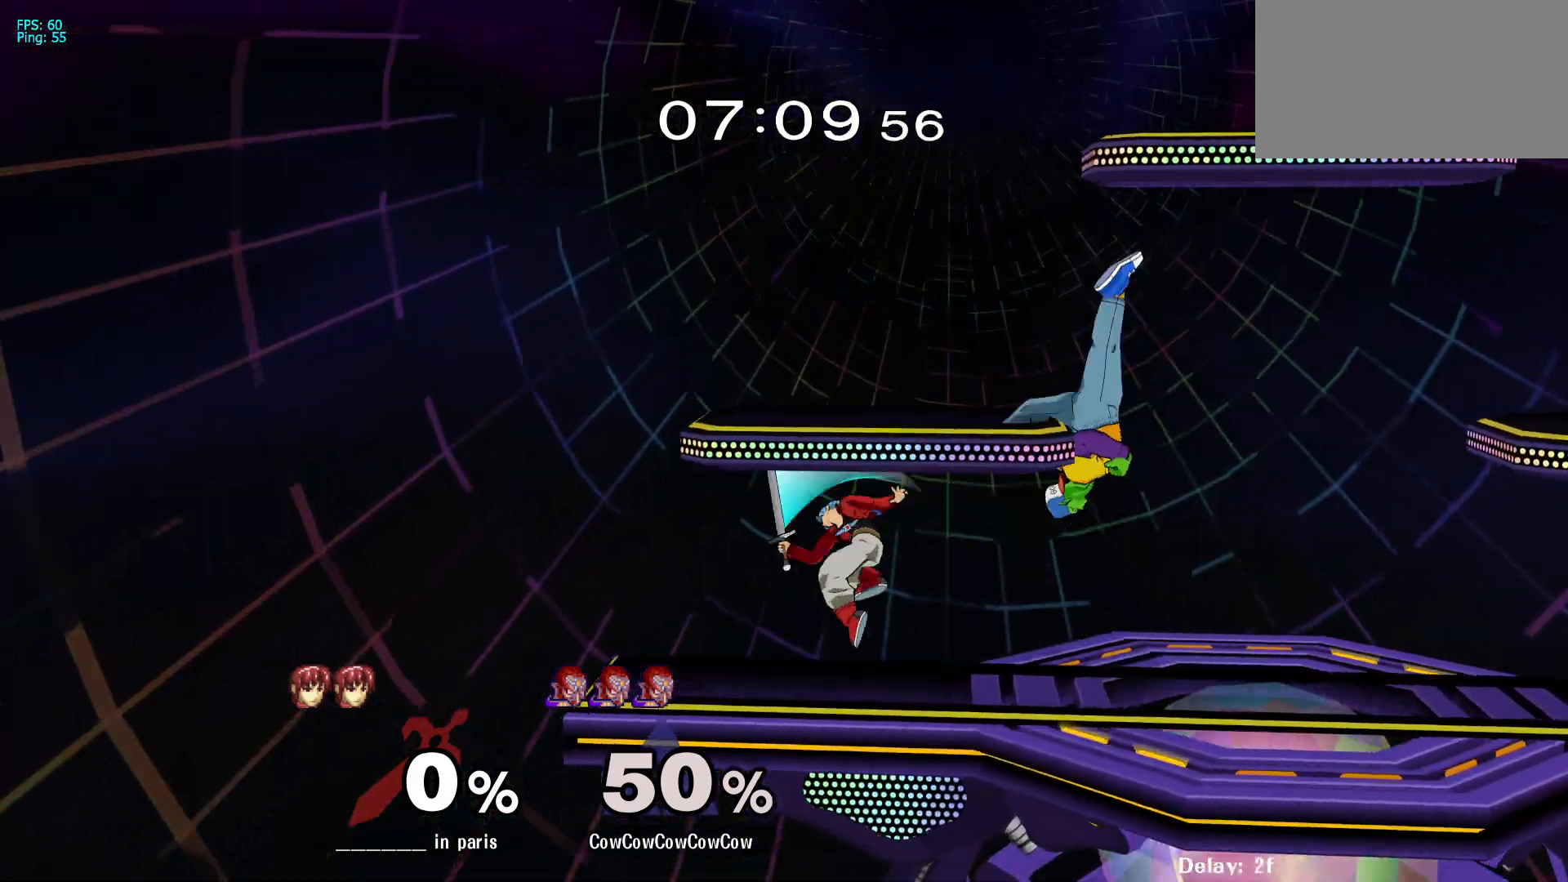
{"buttons": [], "events": [[150, "DPAD_DOWN", "down"], [233, "DPAD_LEFT", "up"], [267, "DPAD_DOWN", "up"], [350, "A", "down"], [417, "A", "up"]]}
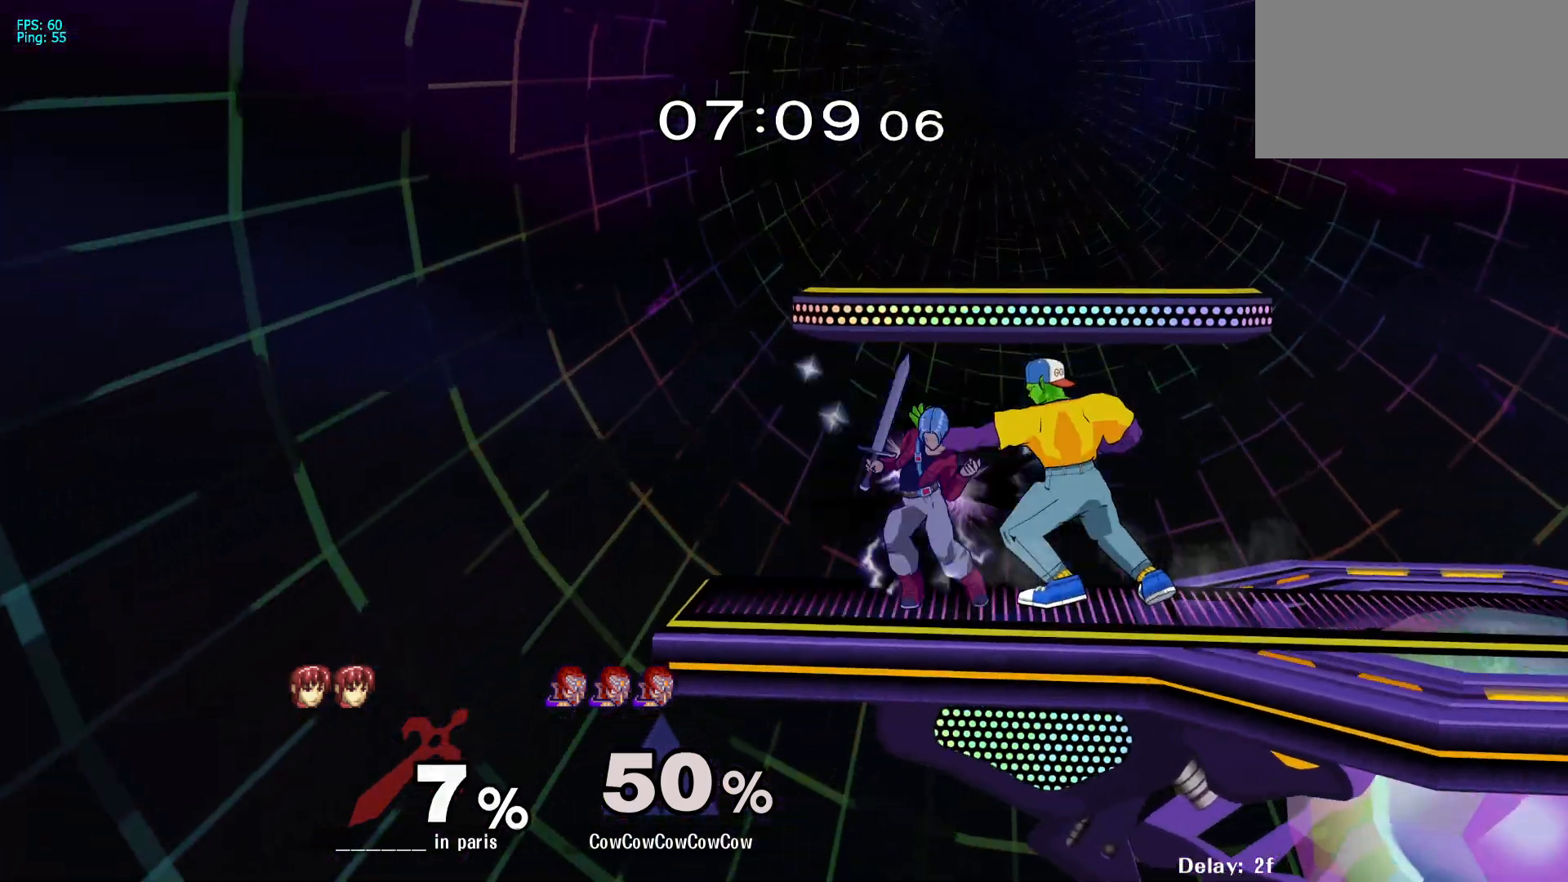
{"buttons": ["DPAD_RIGHT"], "events": [[250, "DPAD_LEFT", "down"], [300, "DPAD_LEFT", "up"], [433, "DPAD_RIGHT", "down"]]}
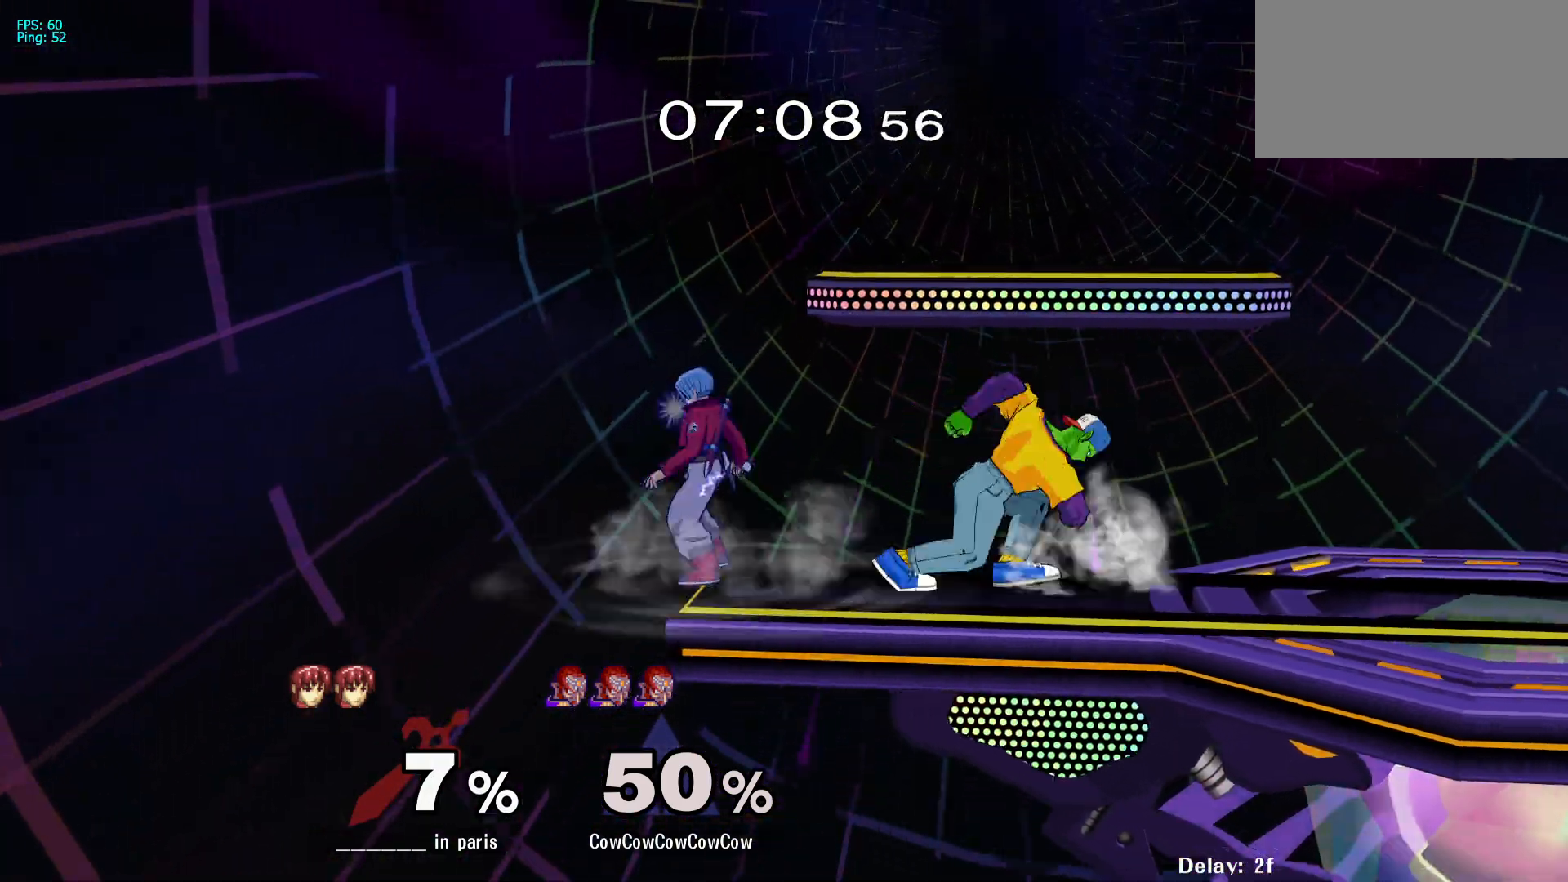
{"buttons": ["DPAD_LEFT", "C_LEFT"], "events": [[133, "DPAD_RIGHT", "up"], [167, "Y", "down"], [200, "DPAD_LEFT", "down"], [217, "Y", "up"], [400, "C_LEFT", "down"]]}
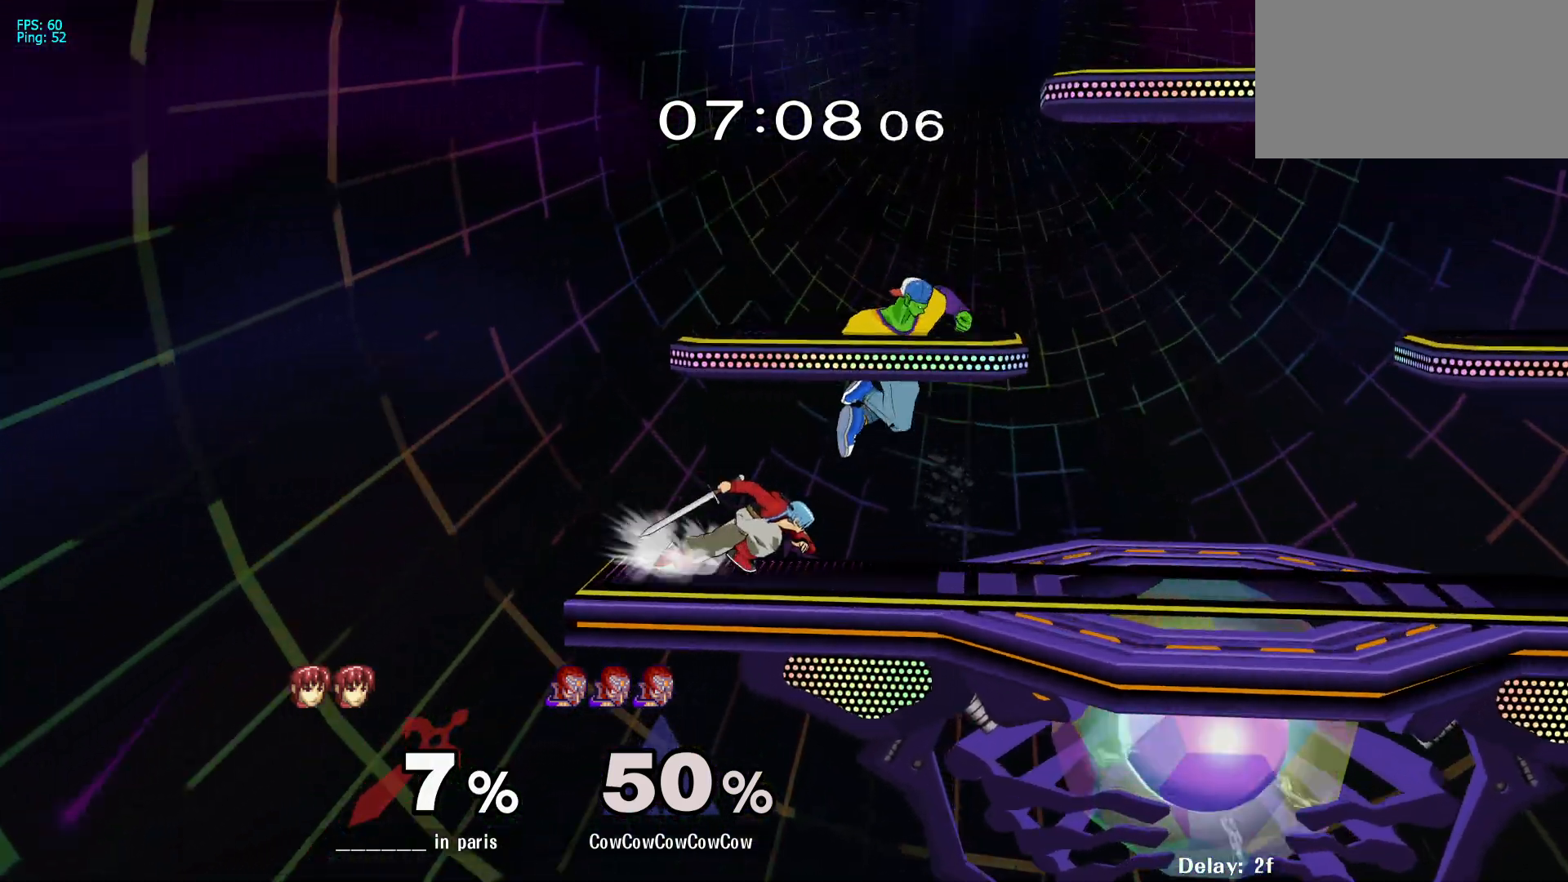
{"buttons": ["A", "DPAD_RIGHT"], "events": [[33, "DPAD_DOWN", "down"], [67, "C_LEFT", "up"], [83, "Z", "down"], [150, "Z", "up"], [200, "DPAD_DOWN", "up"], [200, "Z", "down"], [233, "DPAD_LEFT", "up"], [317, "Z", "up"], [333, "DPAD_RIGHT", "down"], [417, "A", "down"]]}
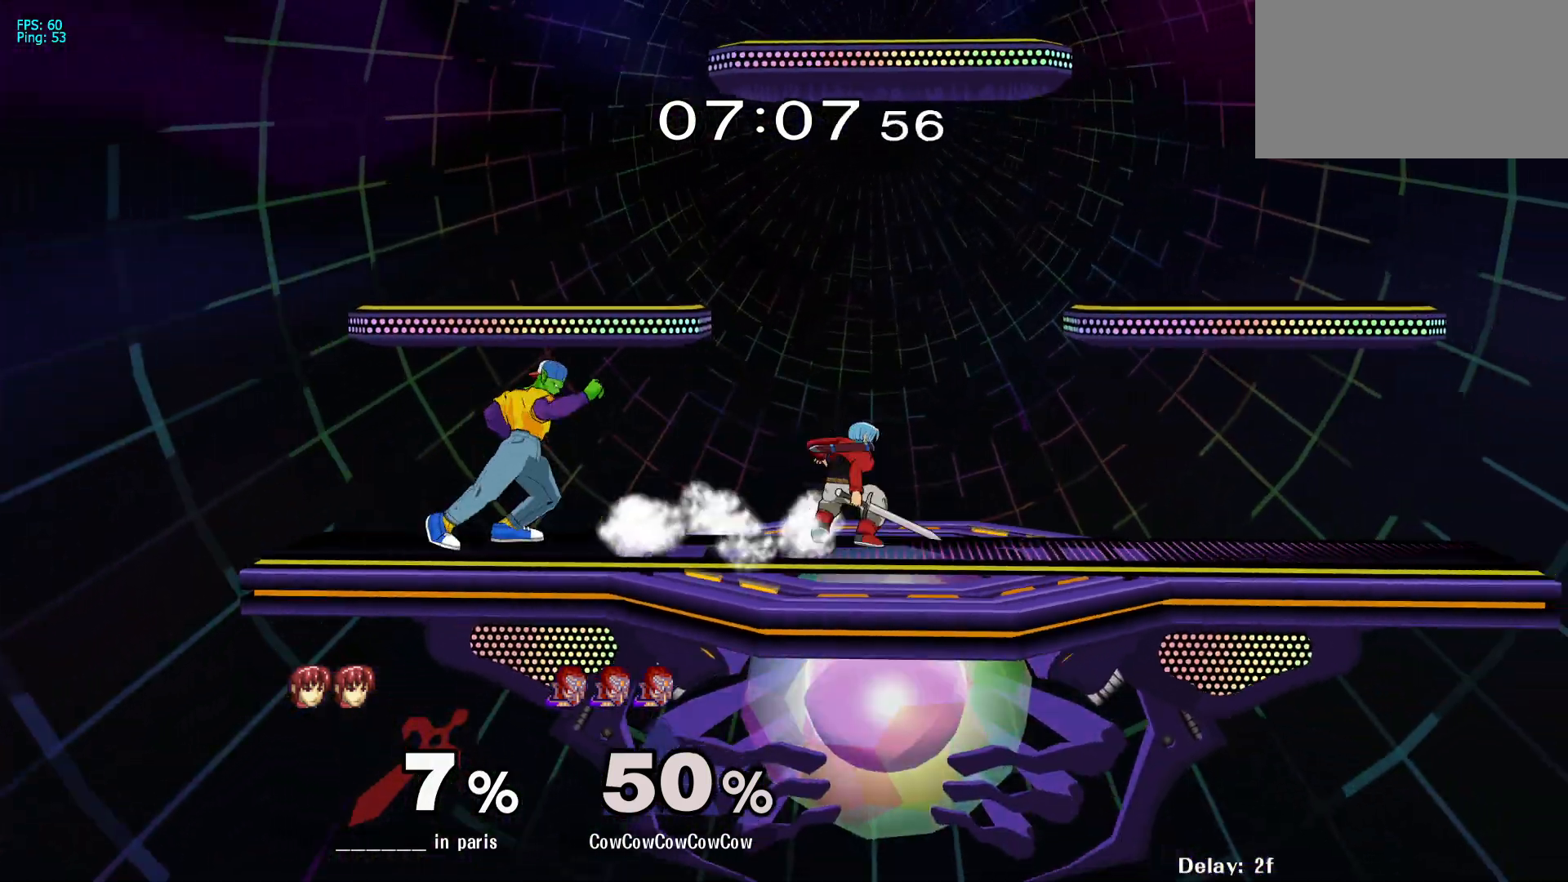
{"buttons": ["B", "DPAD_DOWN"], "events": [[100, "DPAD_DOWN", "down"], [150, "A", "up"], [250, "DPAD_RIGHT", "up"], [367, "DPAD_DOWN", "up"], [400, "DPAD_DOWN", "down"], [467, "B", "down"]]}
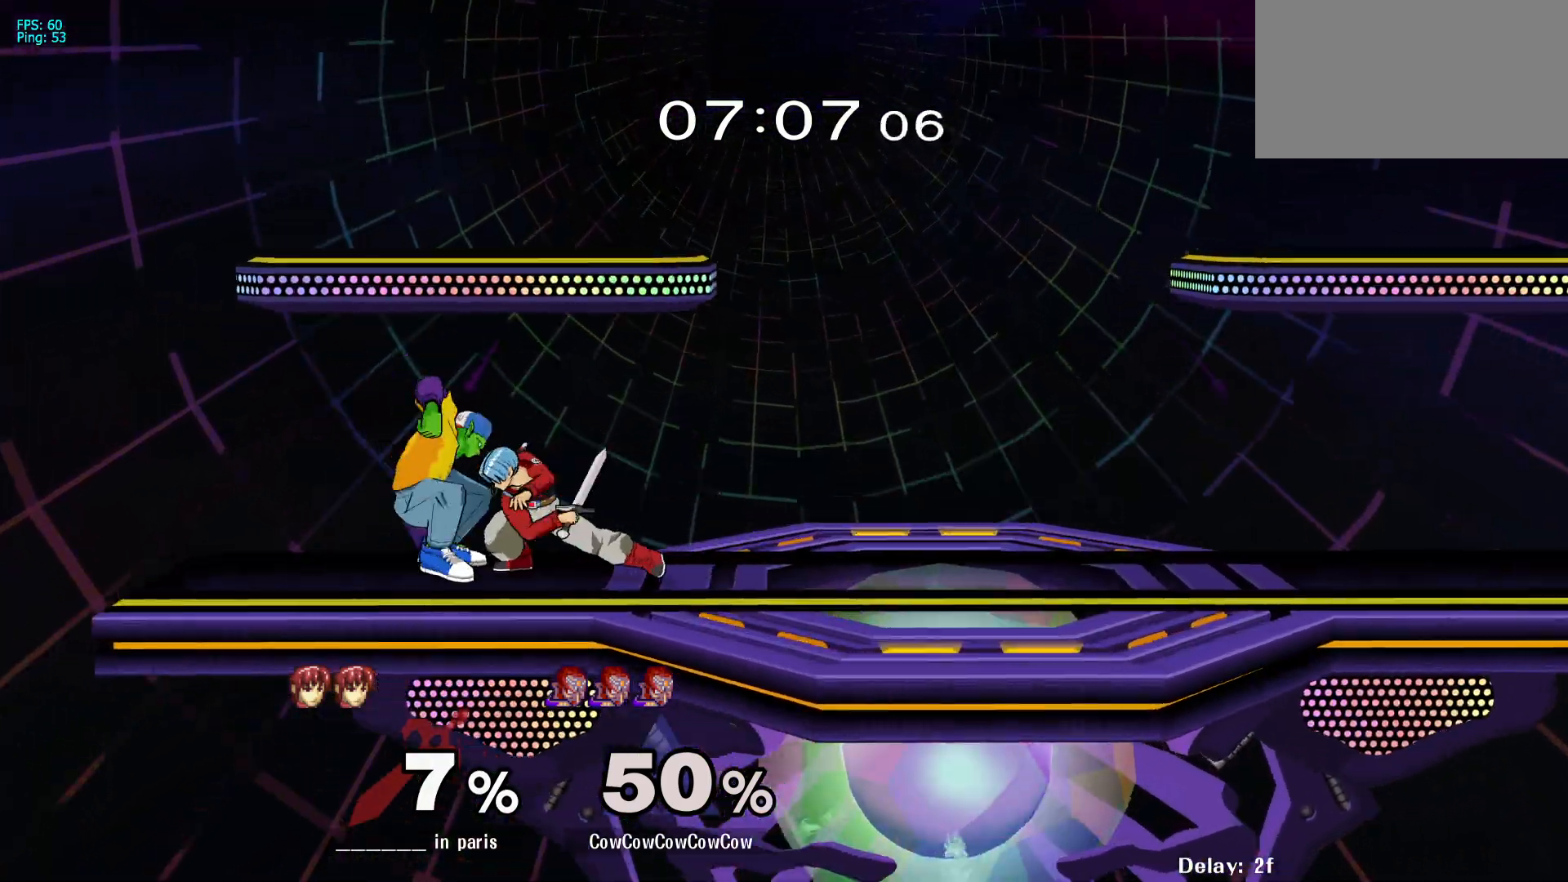
{"buttons": ["DPAD_UP"], "events": [[133, "B", "up"], [150, "DPAD_RIGHT", "down"], [250, "DPAD_DOWN", "up"], [400, "DPAD_RIGHT", "up"], [500, "DPAD_UP", "down"]]}
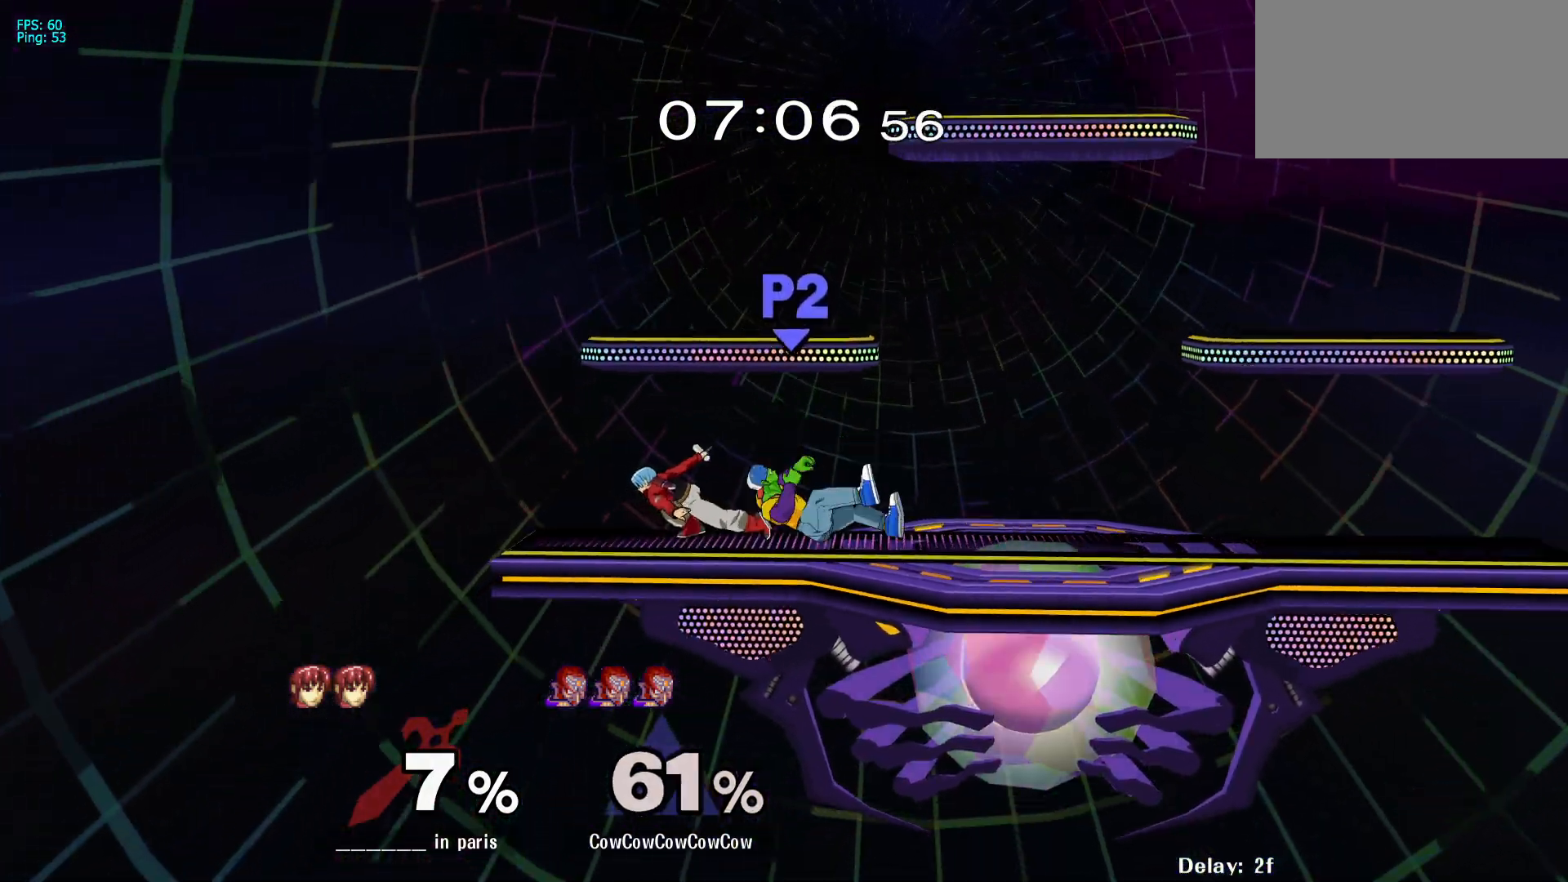
{"buttons": ["DPAD_RIGHT"], "events": [[150, "DPAD_UP", "up"], [483, "DPAD_RIGHT", "down"]]}